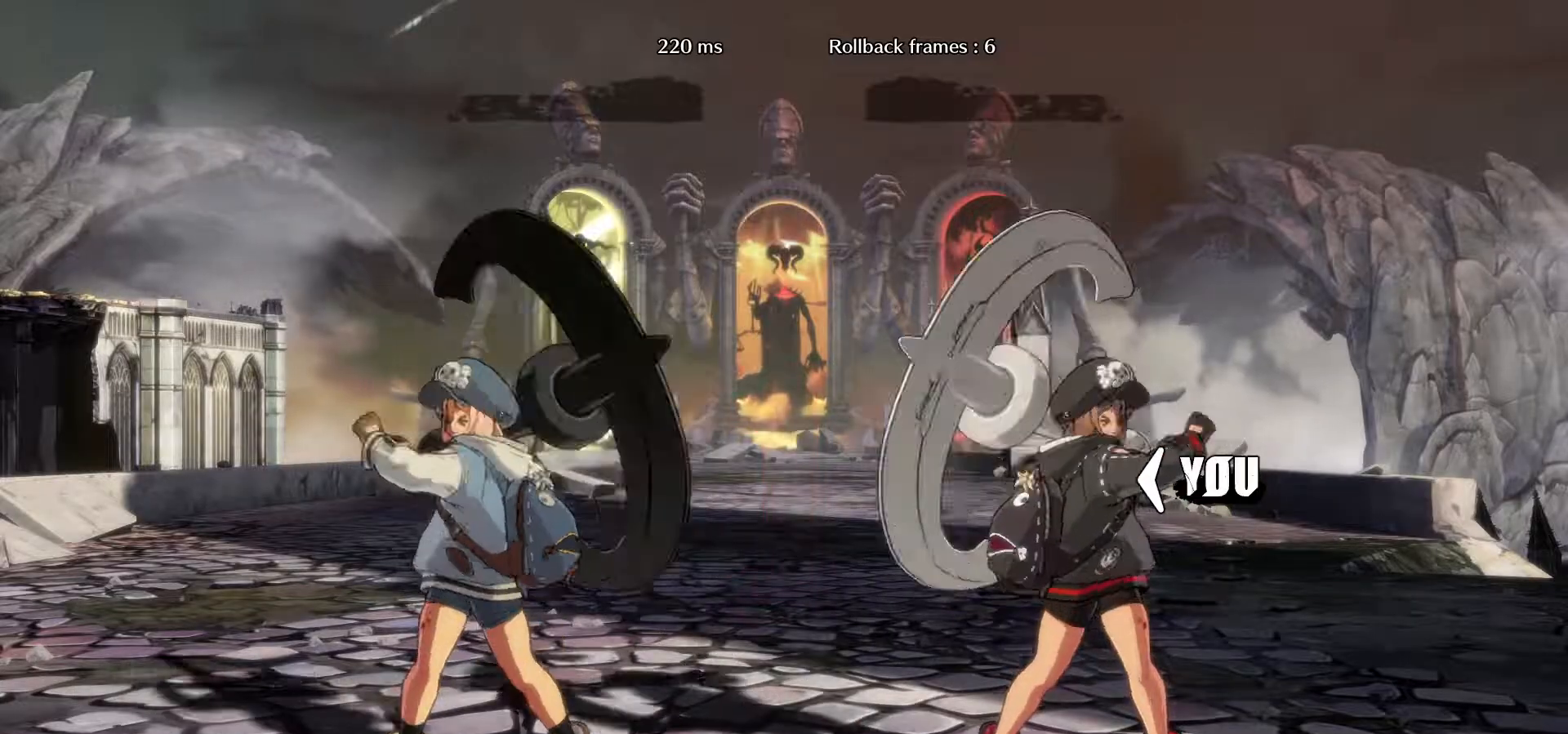
Gameplay with a controller (arcade stick); each line is a JSON object with the inputs held at the frame after it. "events" lists button and stick changes between this image and that frame as [ms after this image, input, new state], when the widget could be followed in between. Not read: L3 R3.
{"buttons": [], "left_stick": "center", "events": []}
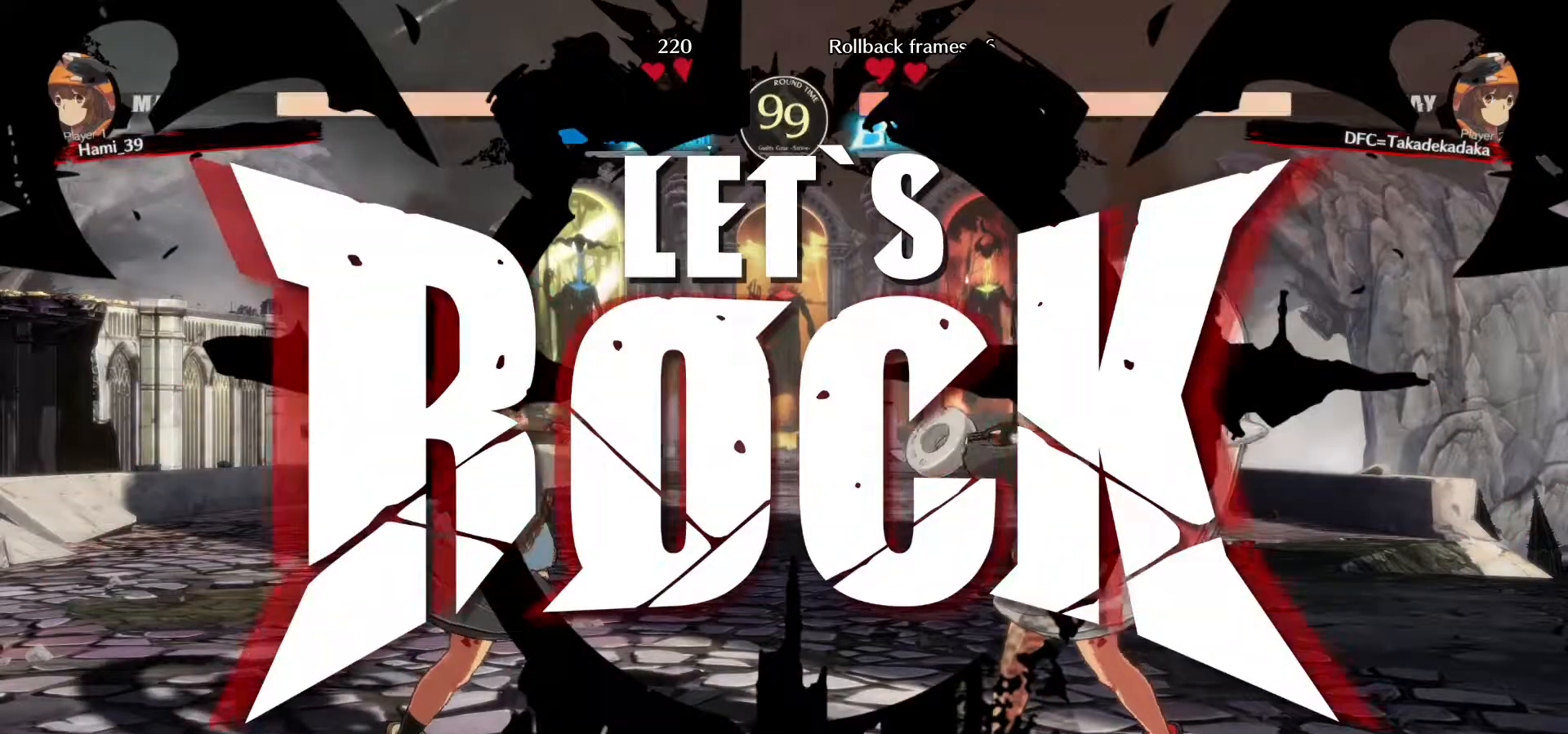
{"buttons": ["CIRCLE"], "left_stick": "down-right", "events": [[233, "left_stick", "up-left"], [367, "CIRCLE", "down"], [417, "left_stick", "right"], [433, "CIRCLE", "up"], [500, "CIRCLE", "down"], [500, "left_stick", "down-right"]]}
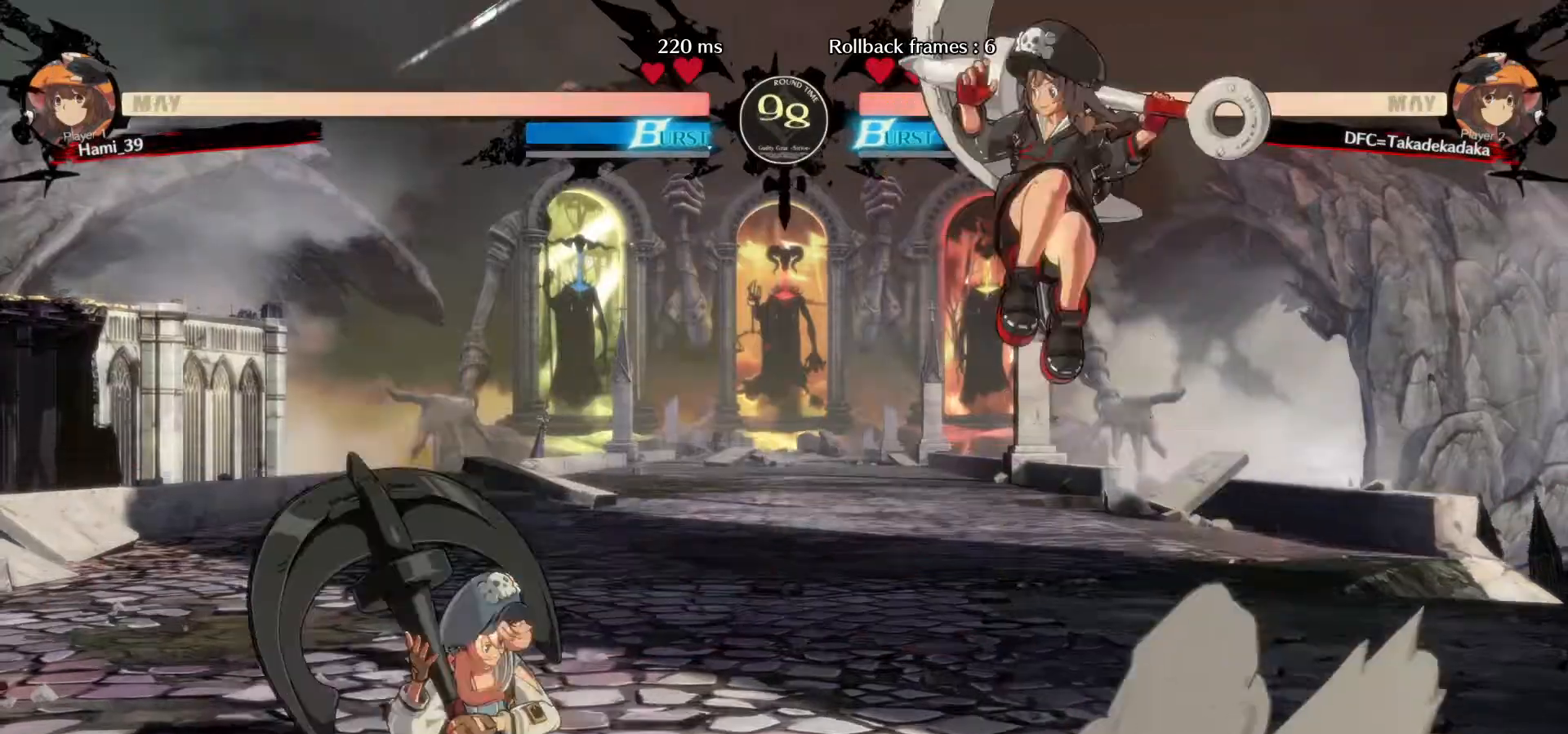
{"buttons": [], "left_stick": "down-right", "events": [[50, "CIRCLE", "up"], [83, "CIRCLE", "down"], [217, "CIRCLE", "up"]]}
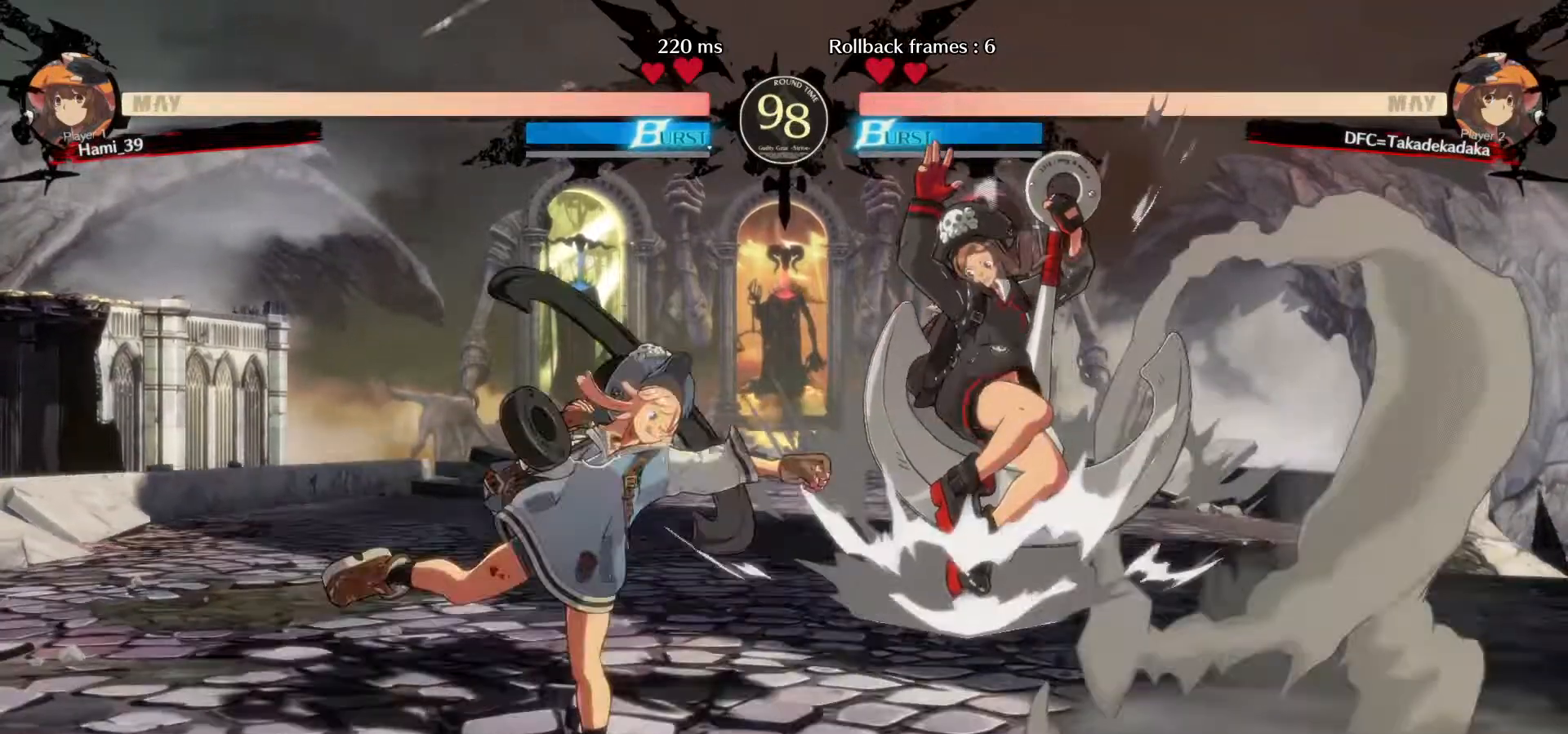
{"buttons": [], "left_stick": "right", "events": [[67, "left_stick", "up-right"], [417, "left_stick", "right"]]}
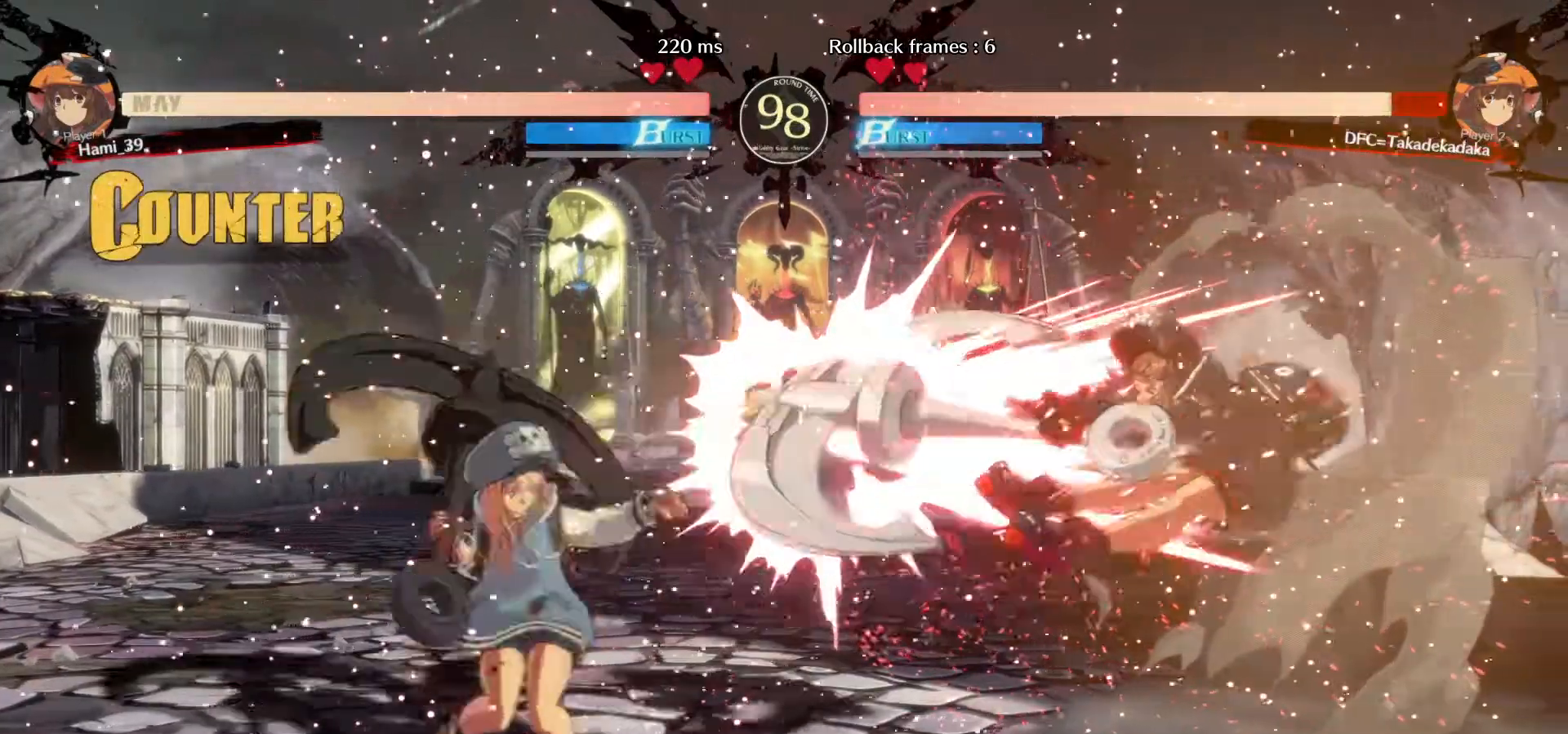
{"buttons": [], "left_stick": "right", "events": [[233, "SQUARE", "down"], [283, "SQUARE", "up"], [383, "SQUARE", "down"], [433, "SQUARE", "up"]]}
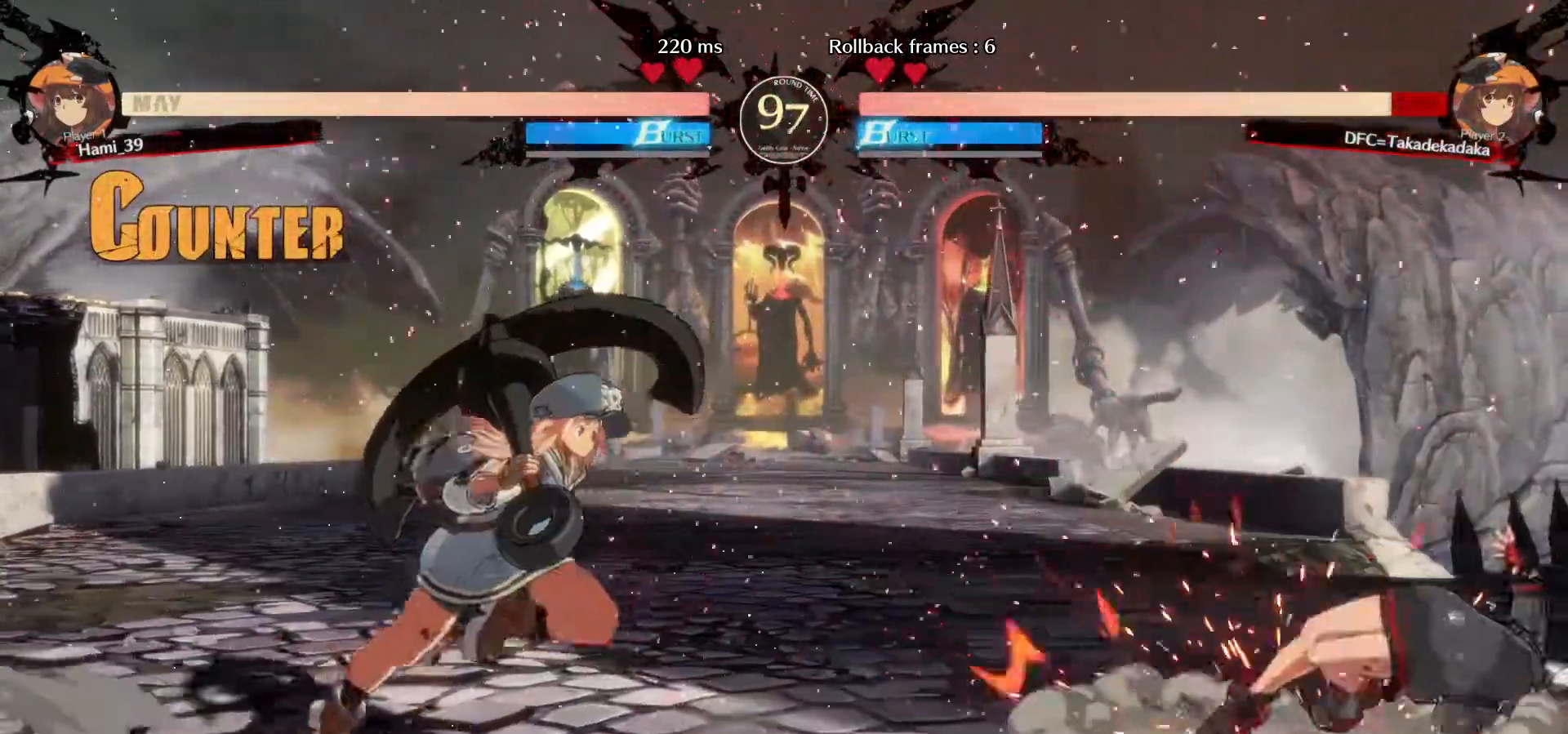
{"buttons": [], "left_stick": "center", "events": [[50, "SQUARE", "down"], [67, "SQUARE", "up"], [317, "left_stick", "center"]]}
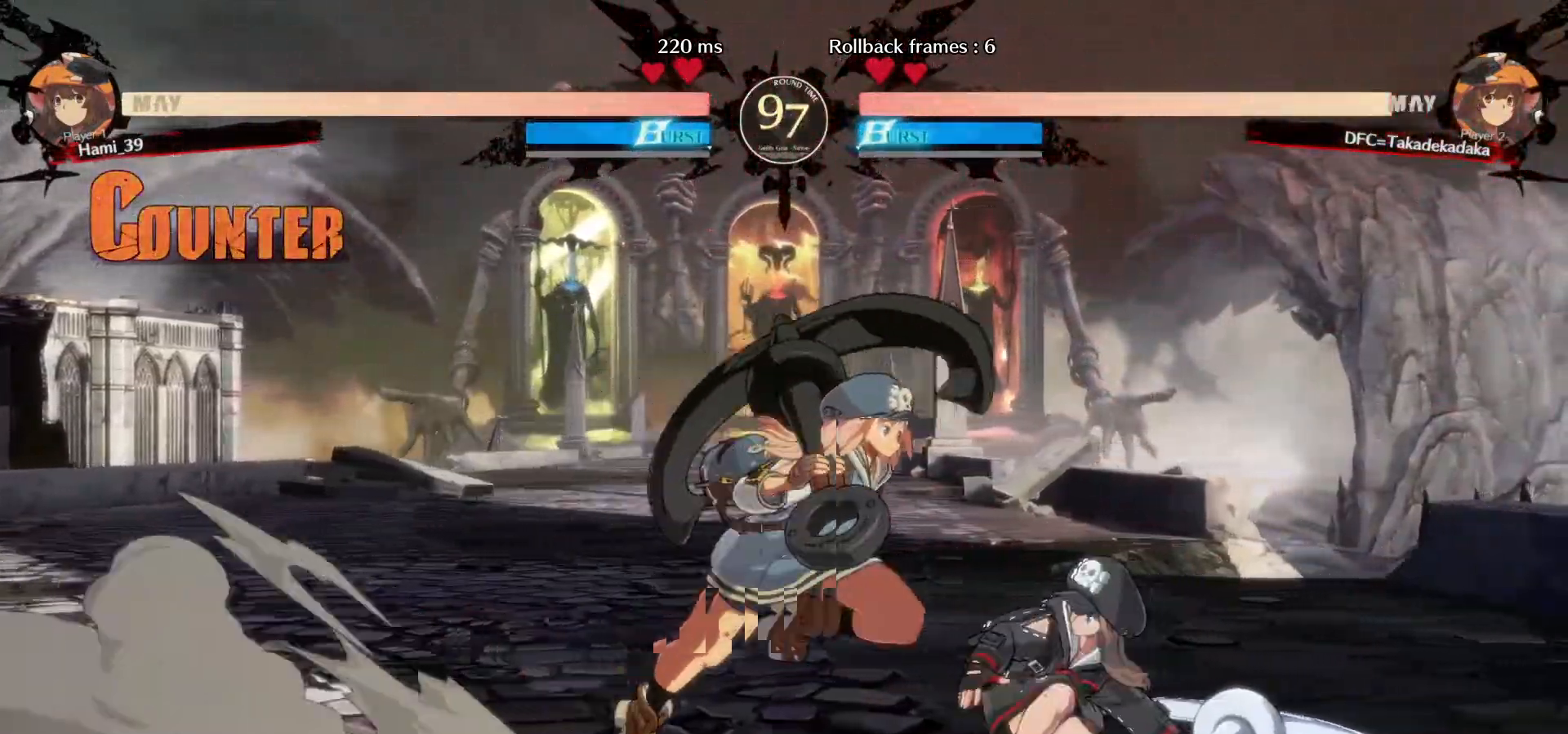
{"buttons": [], "left_stick": "right", "events": [[100, "left_stick", "right"], [167, "R1", "down"], [217, "R1", "up"], [267, "R1", "down"], [317, "R1", "up"]]}
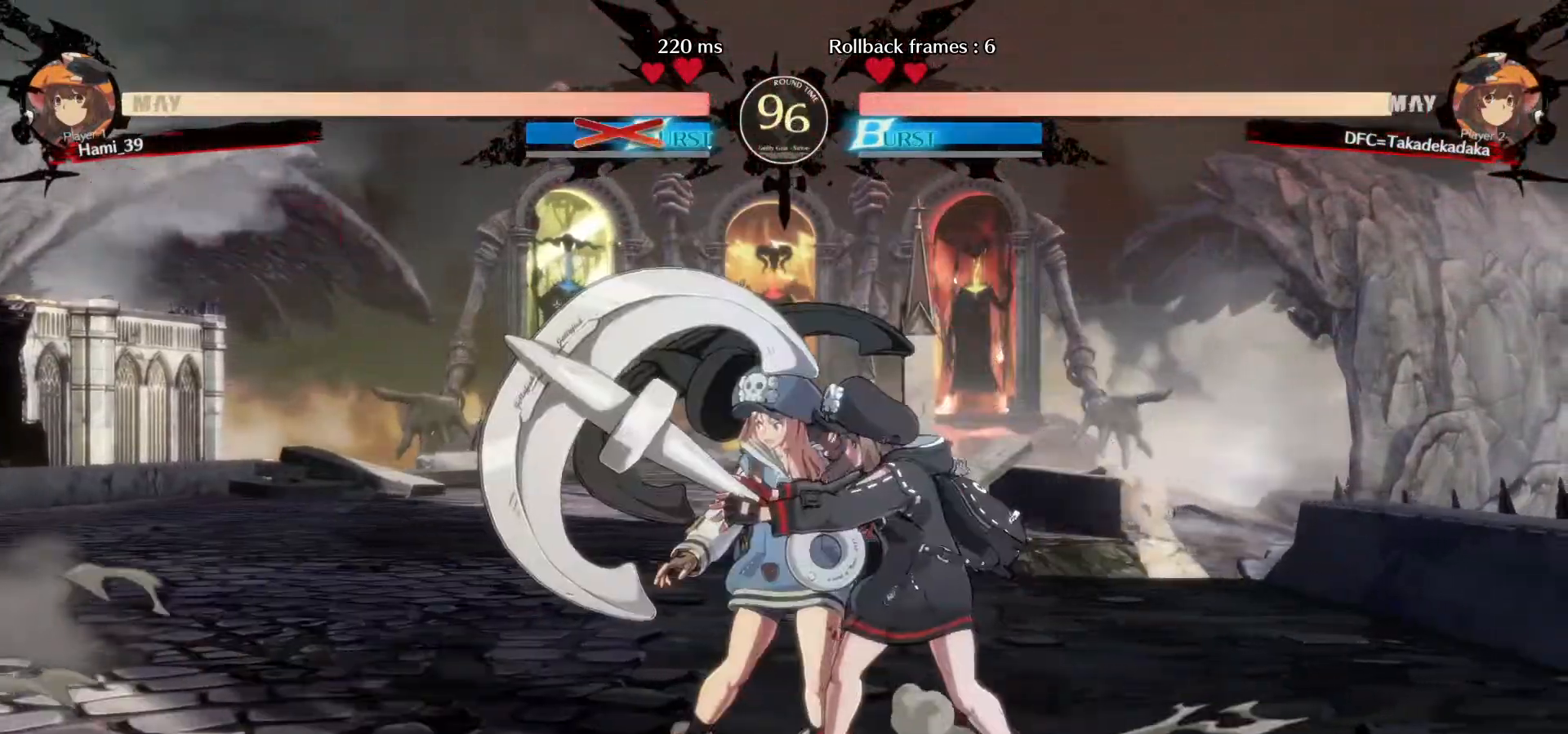
{"buttons": [], "left_stick": "center", "events": [[383, "left_stick", "center"]]}
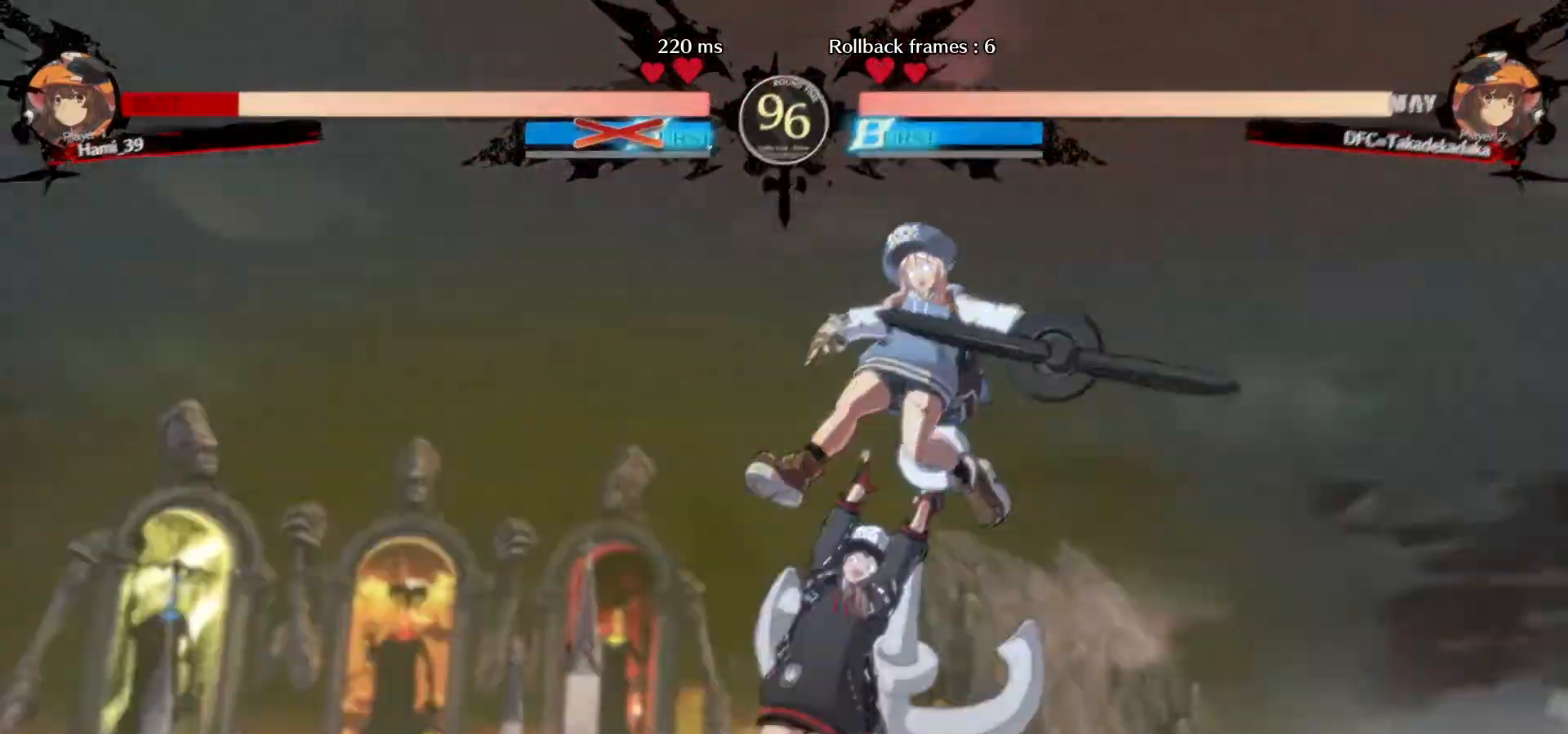
{"buttons": [], "left_stick": "center", "events": []}
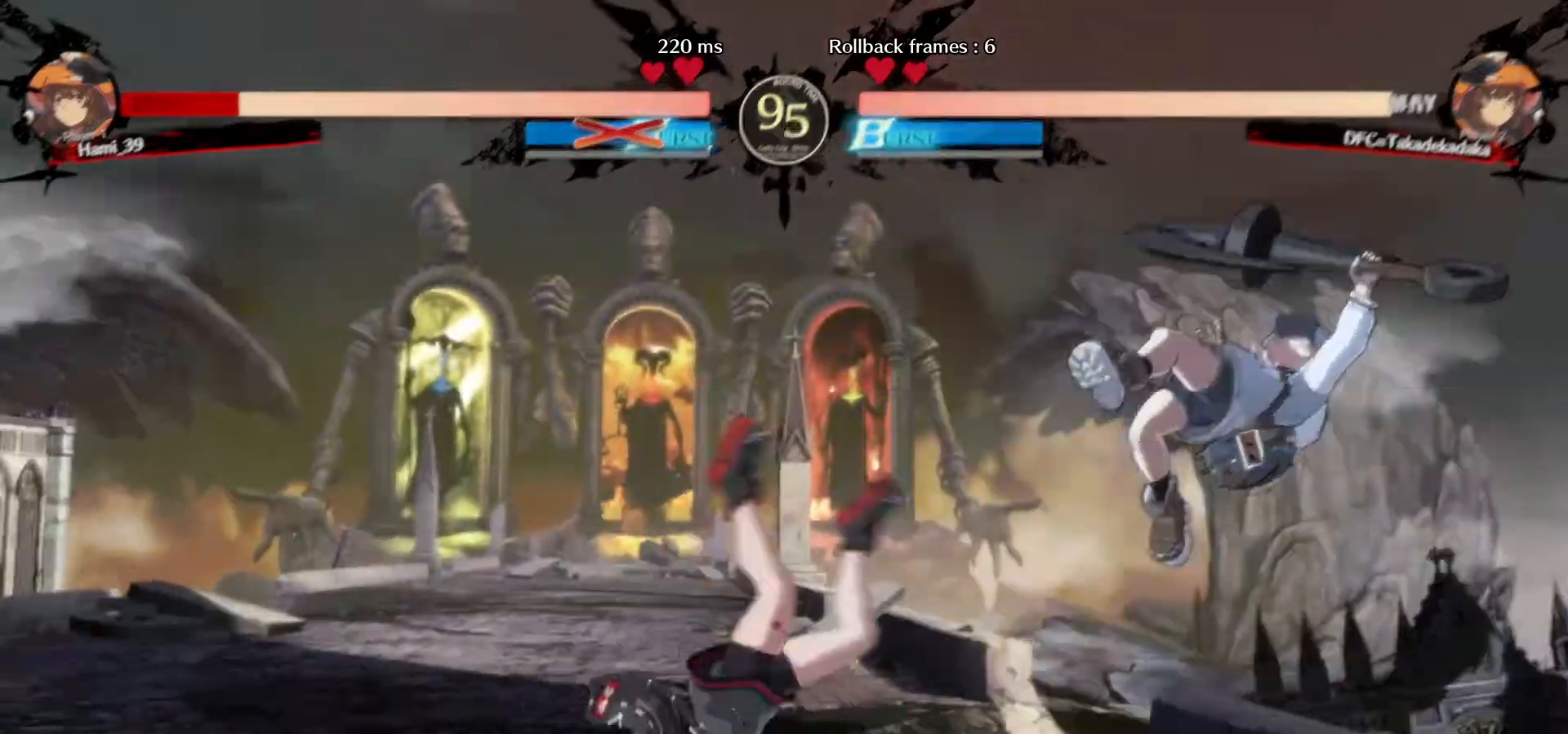
{"buttons": [], "left_stick": "center", "events": [[250, "left_stick", "down"], [333, "SQUARE", "down"], [333, "left_stick", "left"], [400, "SQUARE", "up"], [400, "left_stick", "center"]]}
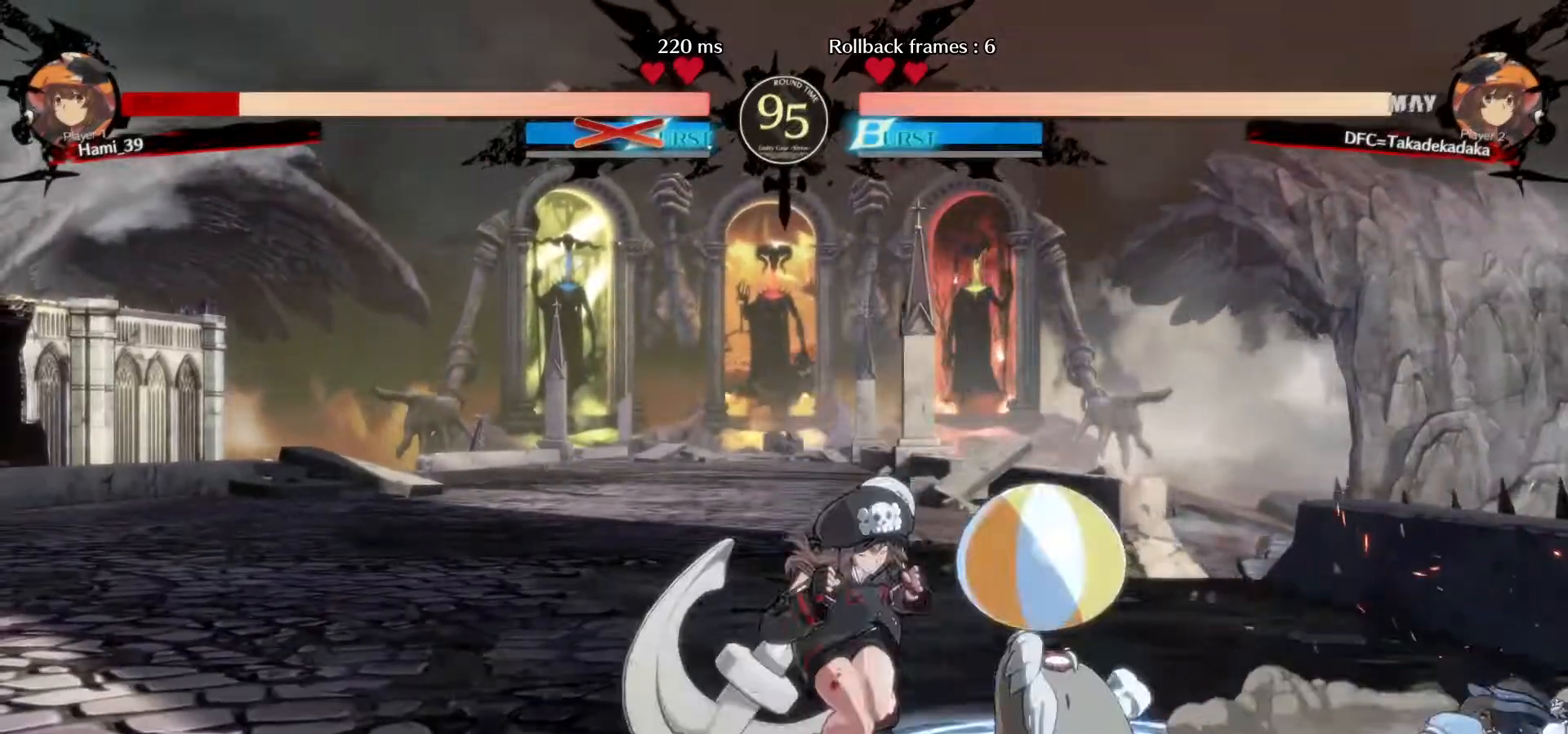
{"buttons": [], "left_stick": "center", "events": [[433, "left_stick", "right"], [500, "left_stick", "center"]]}
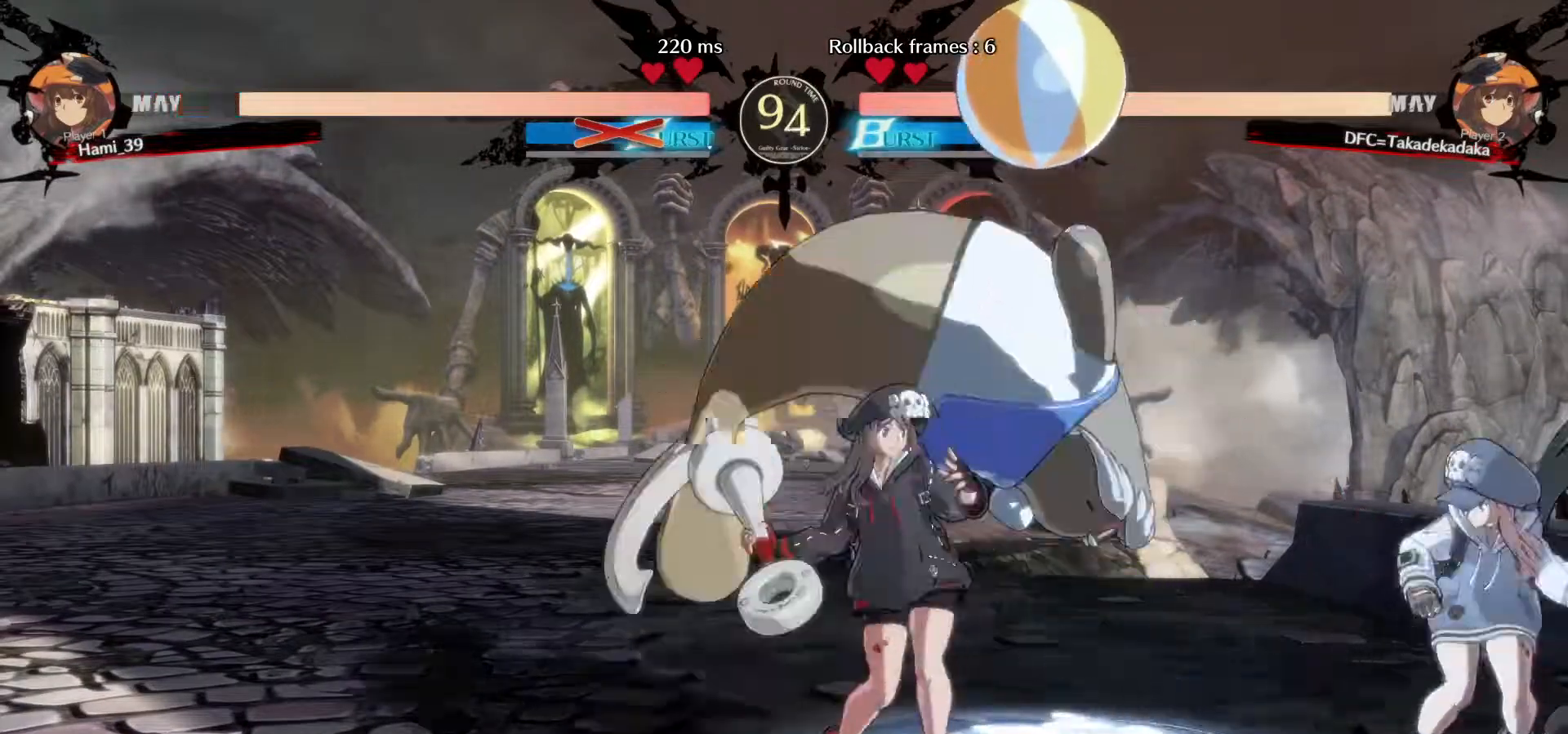
{"buttons": [], "left_stick": "down-left", "events": [[67, "left_stick", "right"], [367, "left_stick", "down-left"], [383, "CROSS", "down"], [450, "CROSS", "up"]]}
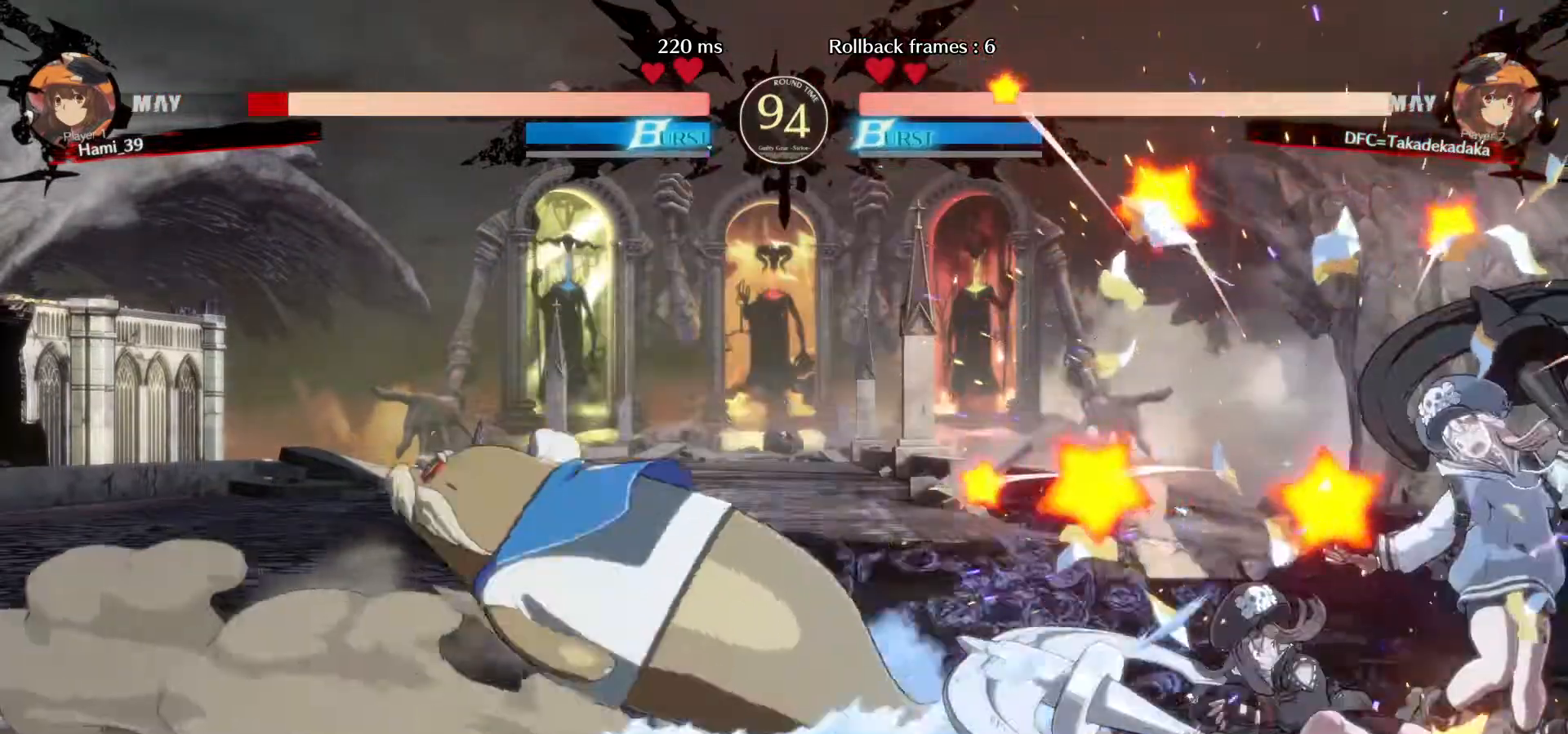
{"buttons": ["CROSS"], "left_stick": "center", "events": [[183, "left_stick", "right"], [300, "left_stick", "down"], [450, "CROSS", "down"], [450, "left_stick", "center"]]}
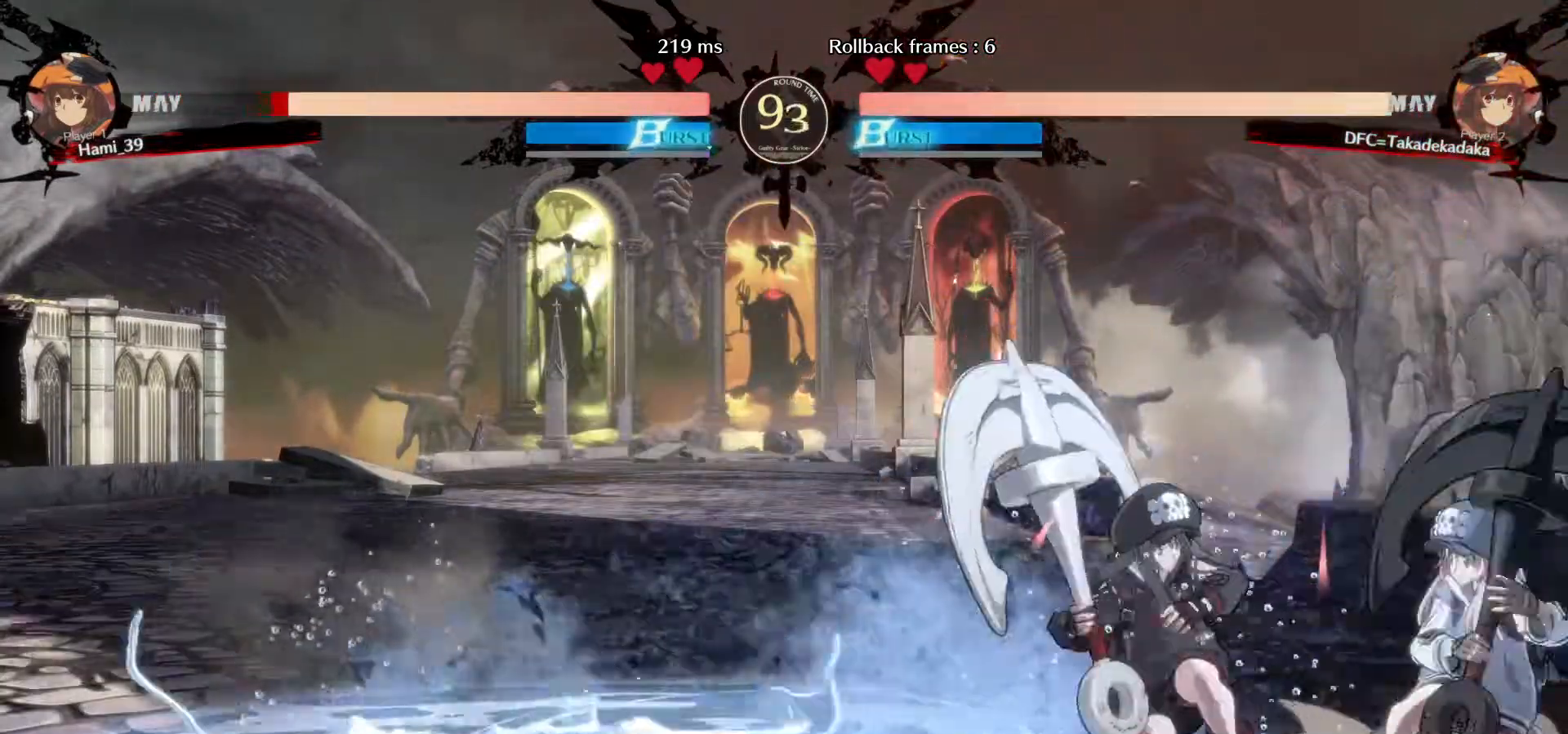
{"buttons": ["R1"], "left_stick": "down-left", "events": [[17, "CROSS", "up"], [333, "left_stick", "down-left"], [450, "R1", "down"]]}
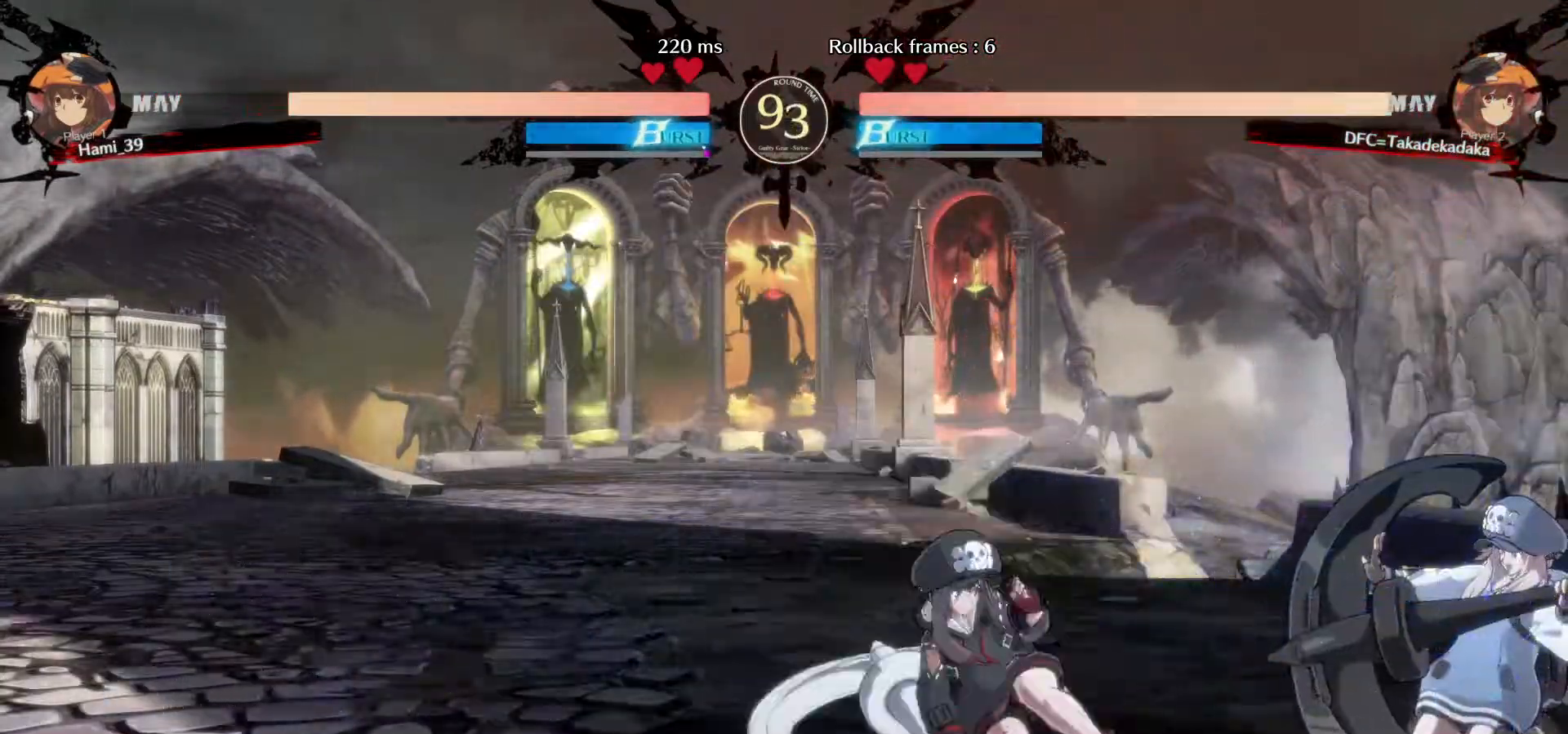
{"buttons": ["TRIANGLE"], "left_stick": "right", "events": [[17, "R1", "up"], [67, "R1", "down"], [150, "R1", "up"], [333, "TRIANGLE", "down"], [367, "left_stick", "right"], [383, "TRIANGLE", "up"], [467, "TRIANGLE", "down"]]}
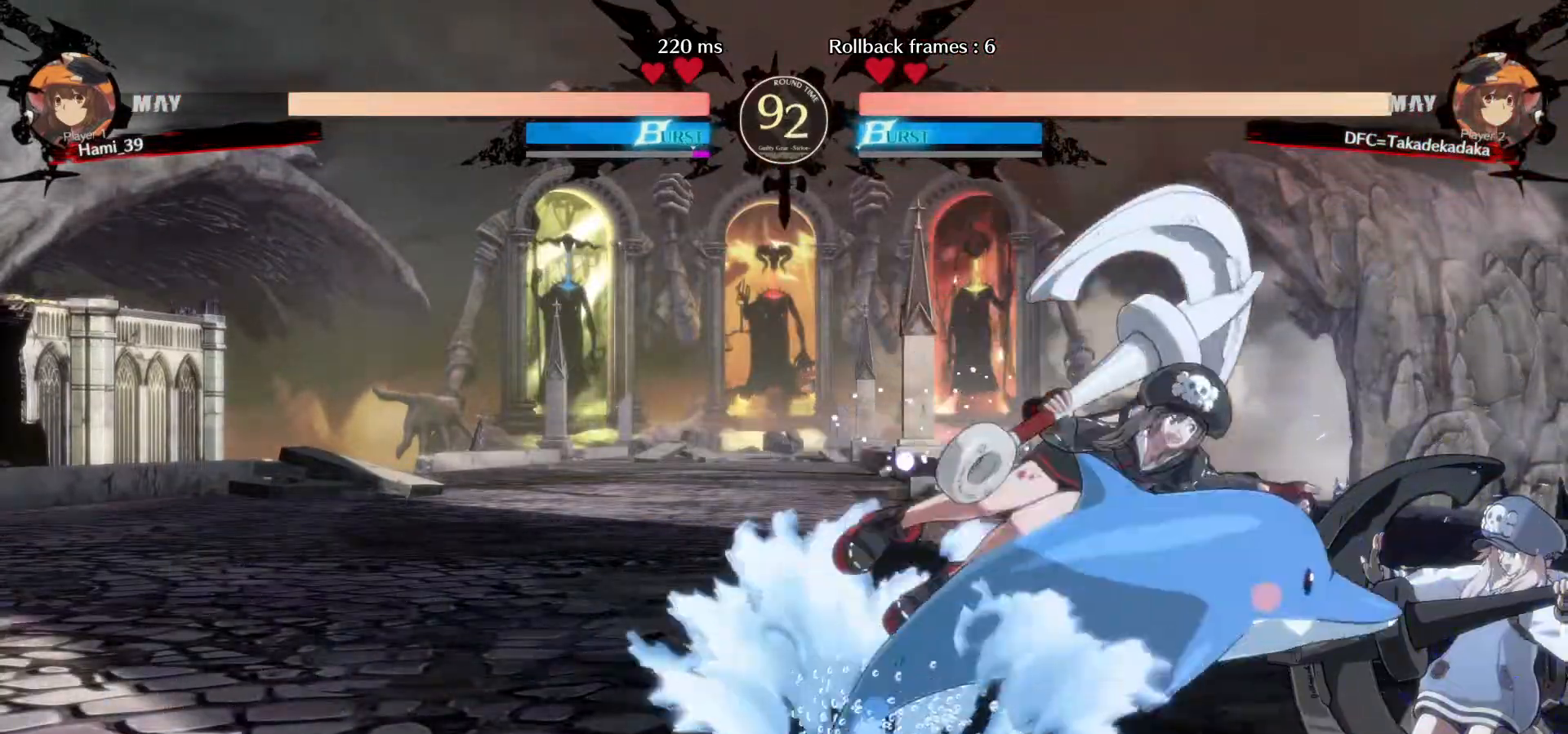
{"buttons": [], "left_stick": "left", "events": [[17, "TRIANGLE", "up"], [33, "left_stick", "center"], [67, "TRIANGLE", "down"], [150, "TRIANGLE", "up"], [500, "left_stick", "left"]]}
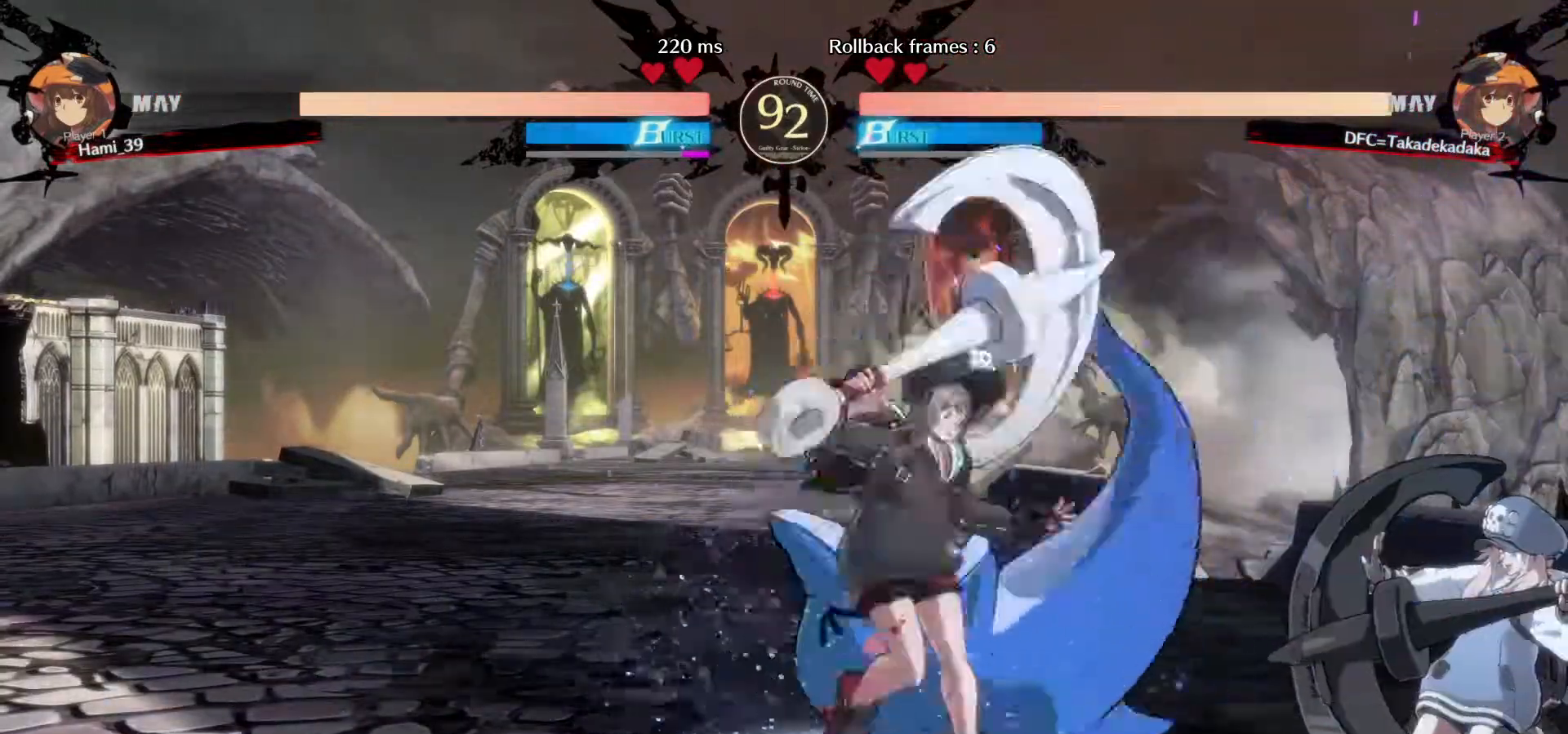
{"buttons": ["TRIANGLE"], "left_stick": "up-left", "events": [[83, "left_stick", "up-left"], [333, "TRIANGLE", "down"], [400, "TRIANGLE", "up"], [500, "TRIANGLE", "down"]]}
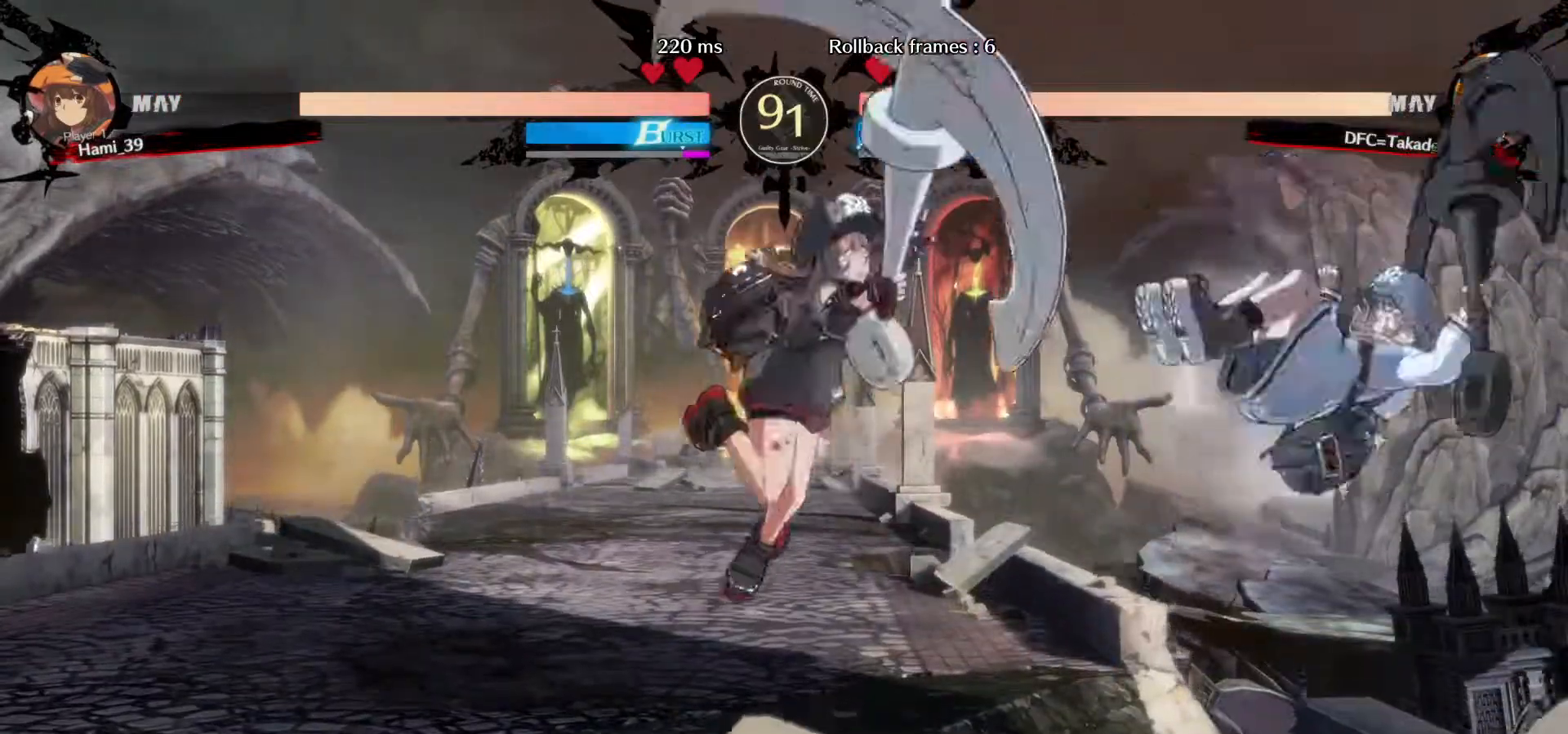
{"buttons": [], "left_stick": "center", "events": [[17, "TRIANGLE", "up"], [267, "CIRCLE", "down"], [317, "CIRCLE", "up"], [350, "left_stick", "right"], [383, "CIRCLE", "down"], [417, "CIRCLE", "up"], [483, "left_stick", "center"]]}
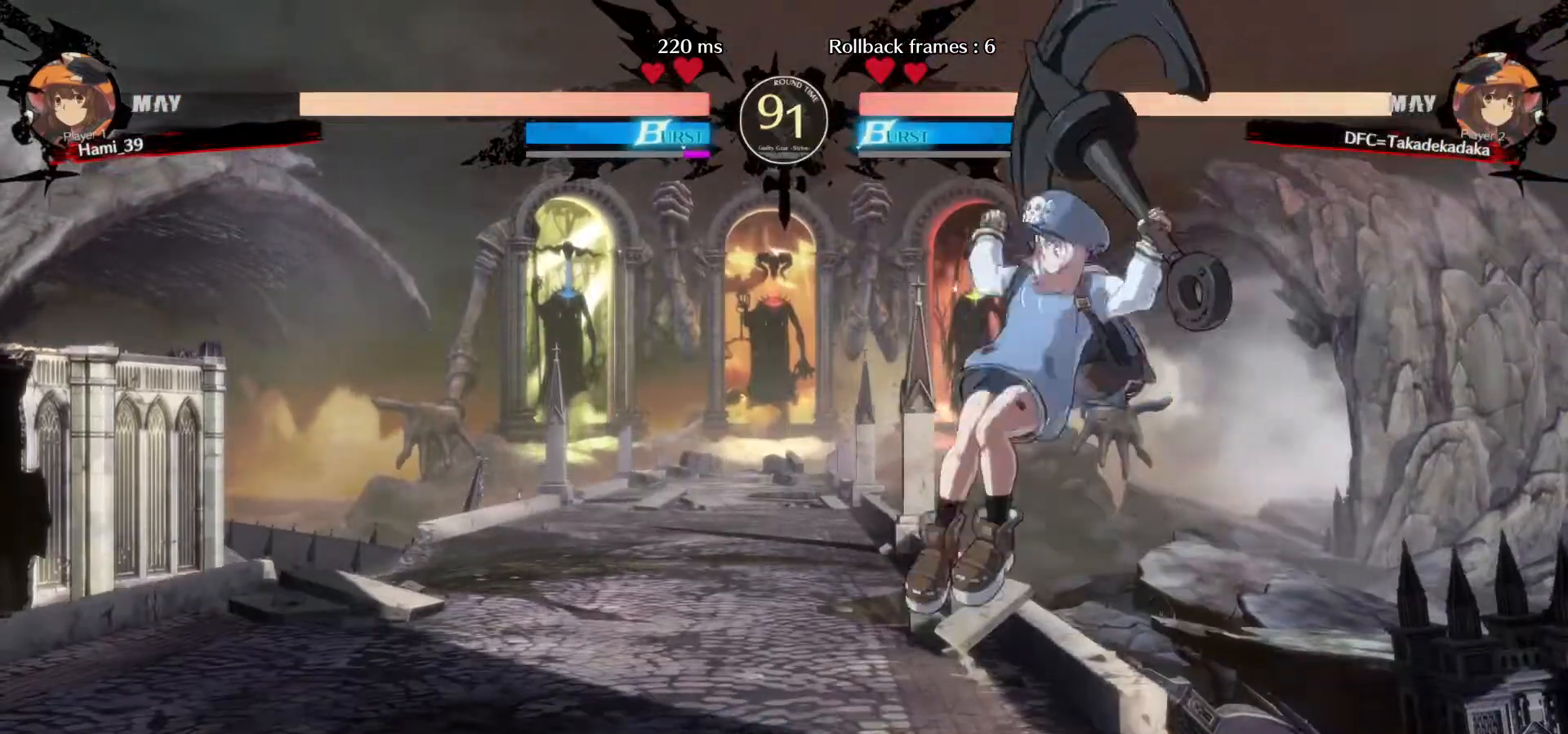
{"buttons": [], "left_stick": "down-left", "events": [[17, "CIRCLE", "down"], [33, "CIRCLE", "up"], [83, "CIRCLE", "down"], [150, "CIRCLE", "up"], [150, "left_stick", "down-left"], [217, "CIRCLE", "down"], [267, "CIRCLE", "up"], [367, "CIRCLE", "down"], [400, "CIRCLE", "up"]]}
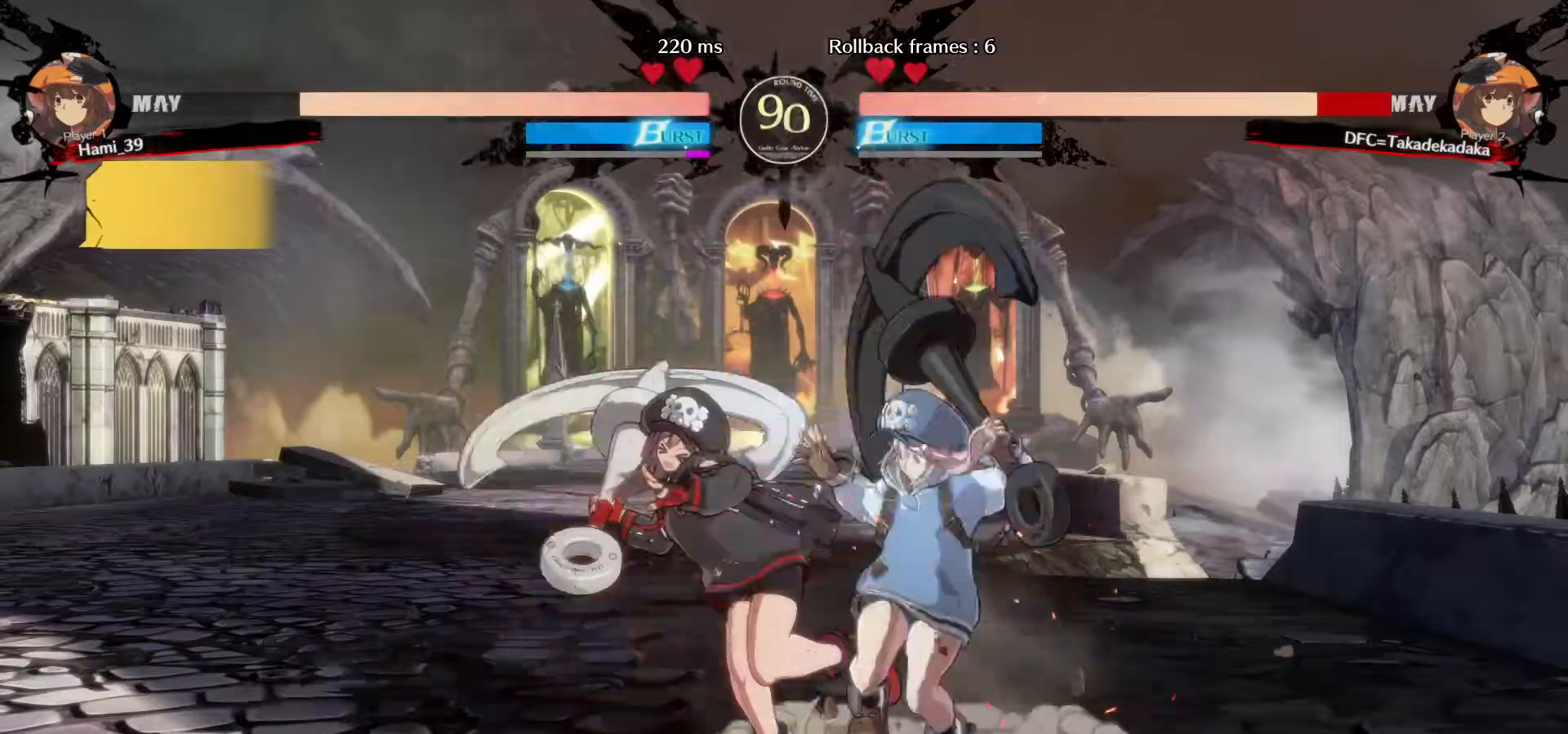
{"buttons": [], "left_stick": "down-left", "events": []}
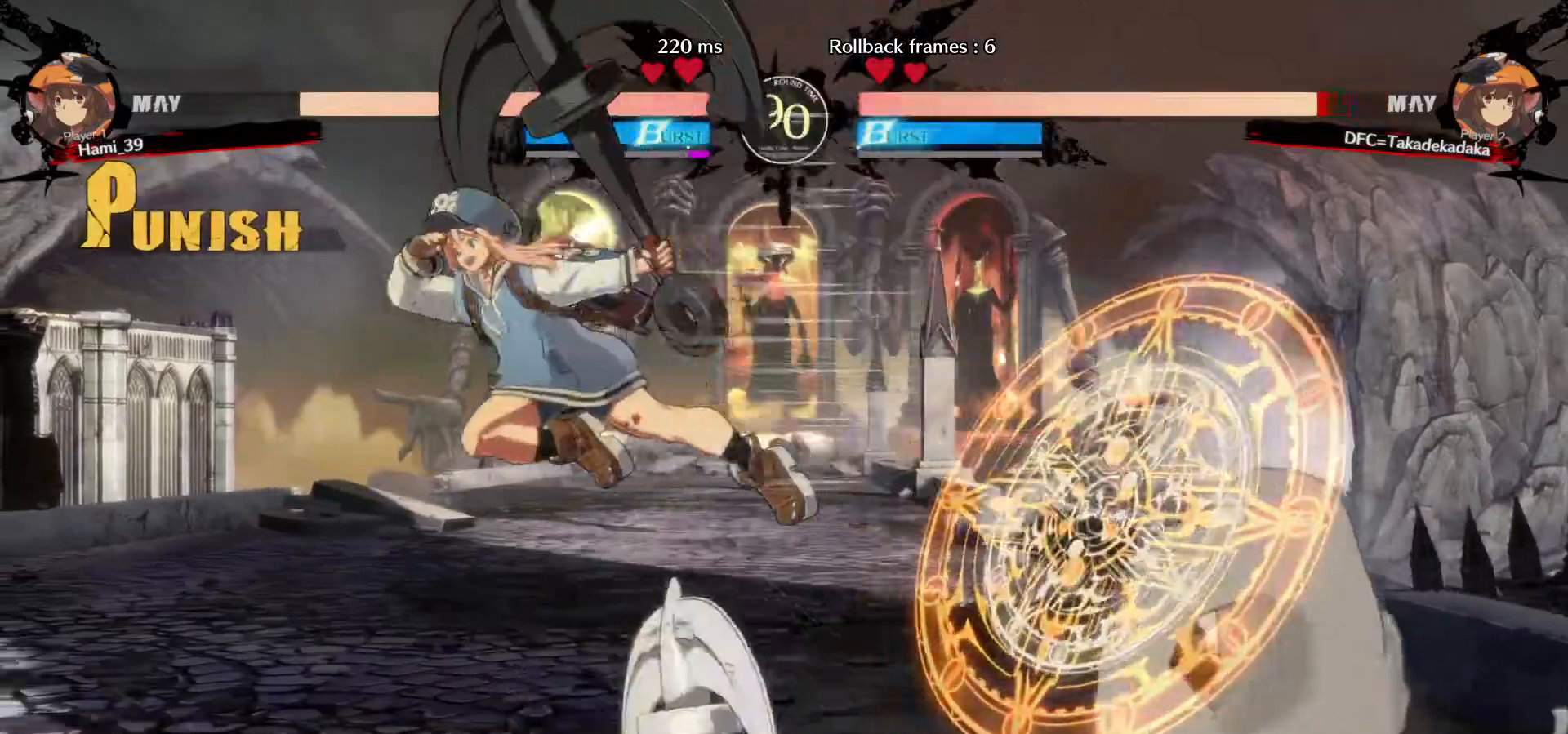
{"buttons": [], "left_stick": "down-right", "events": [[33, "left_stick", "up-left"], [300, "TRIANGLE", "down"], [367, "left_stick", "down-right"], [400, "TRIANGLE", "up"]]}
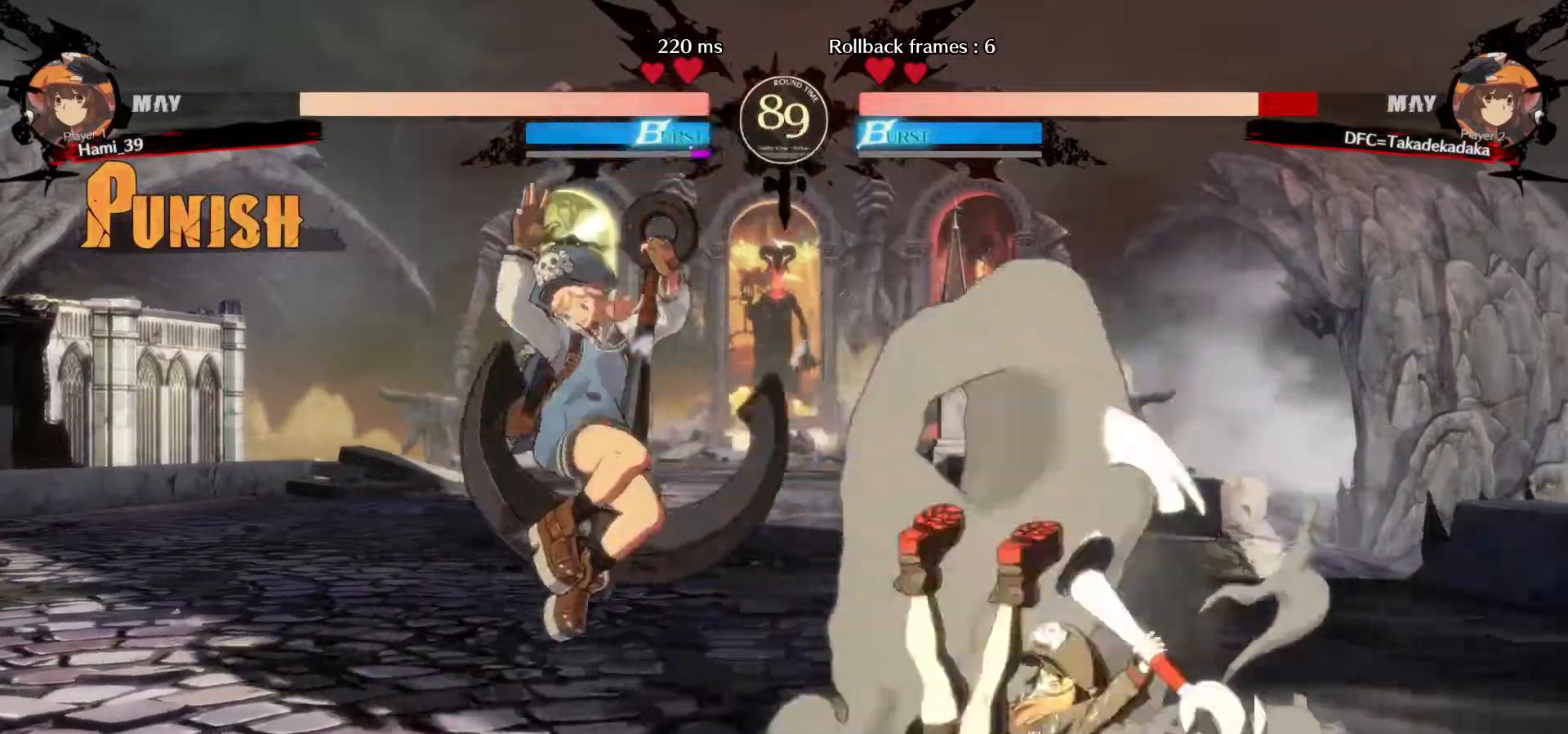
{"buttons": [], "left_stick": "center", "events": [[167, "SQUARE", "down"], [217, "SQUARE", "up"], [500, "left_stick", "center"]]}
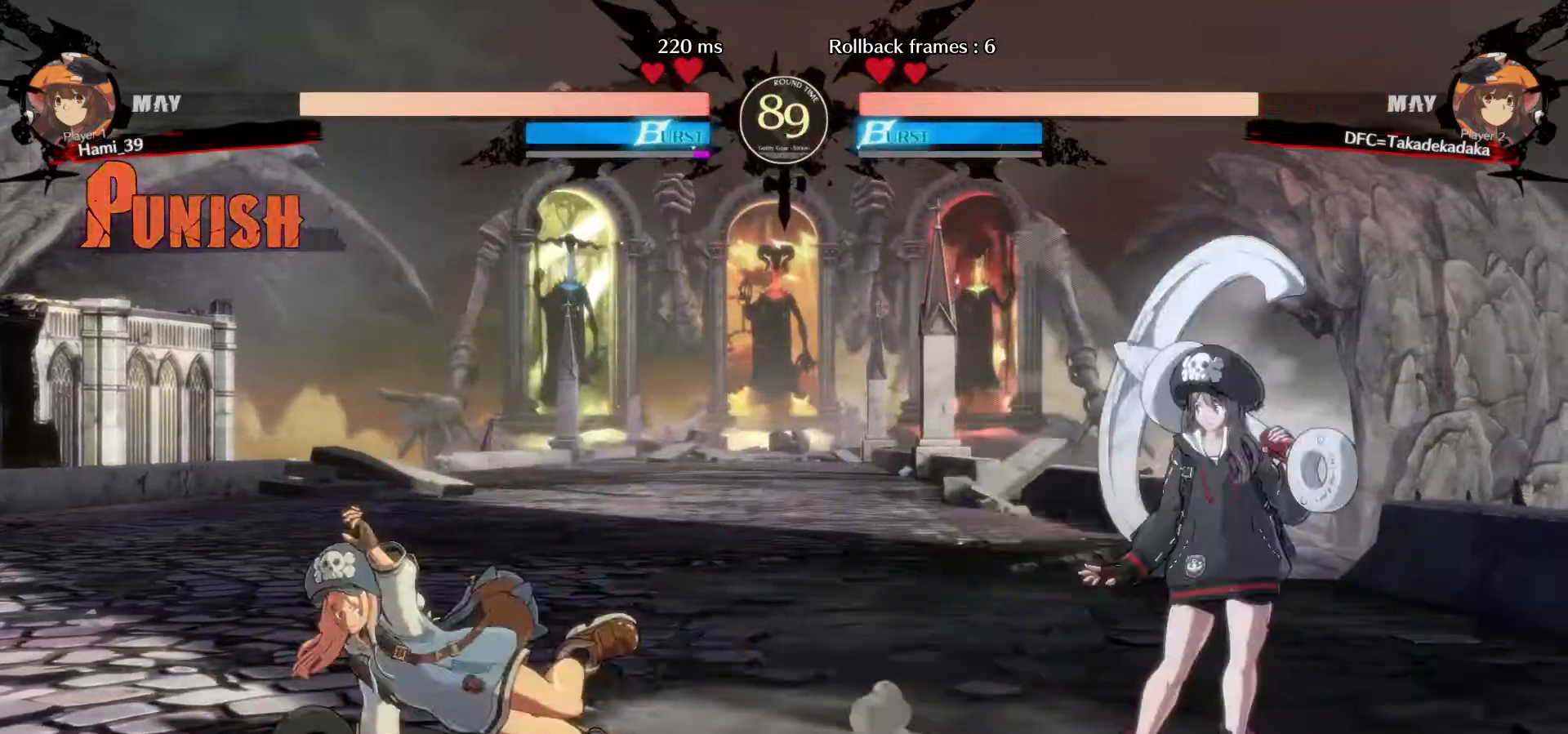
{"buttons": [], "left_stick": "right", "events": [[200, "left_stick", "right"], [250, "left_stick", "center"], [317, "left_stick", "right"]]}
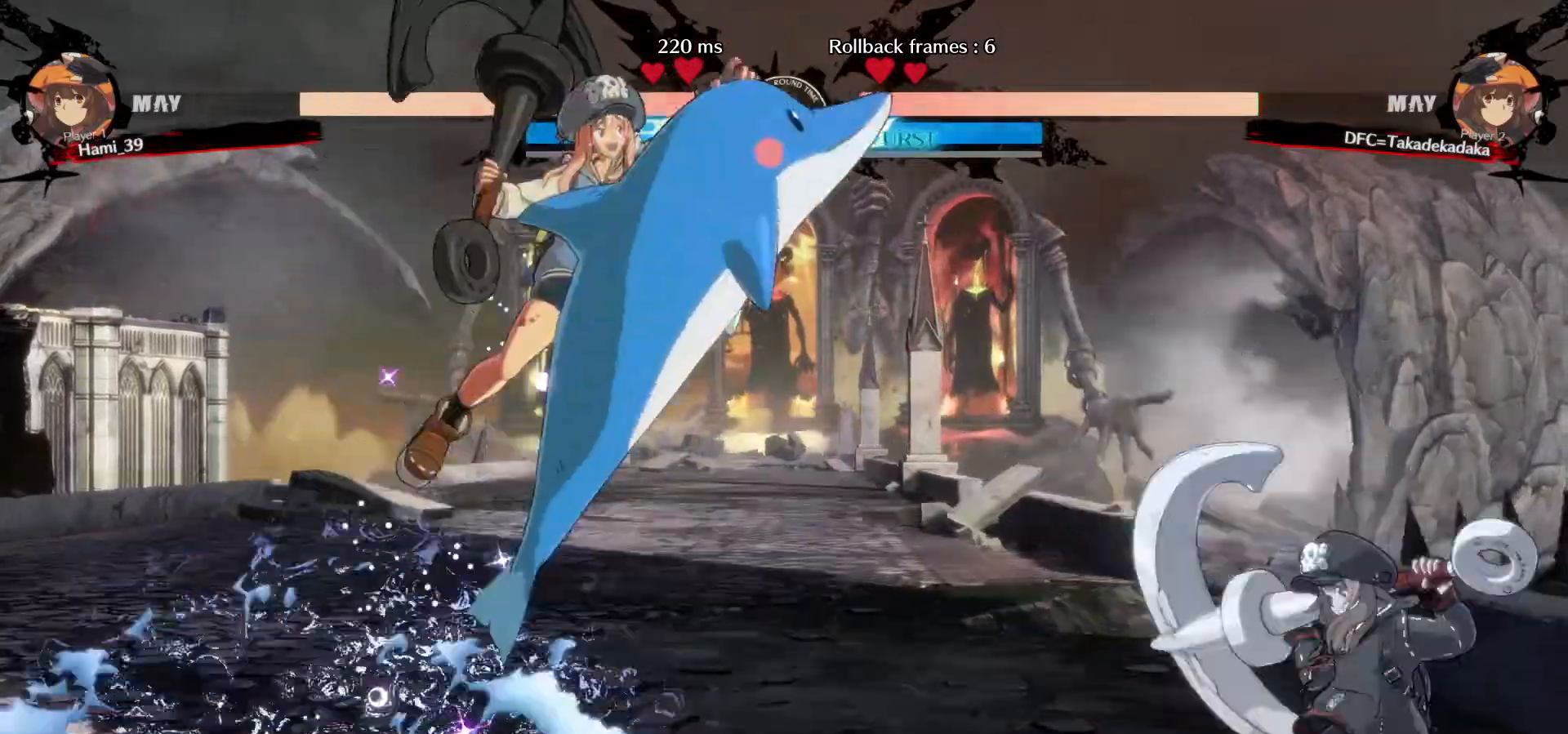
{"buttons": [], "left_stick": "right", "events": [[17, "left_stick", "center"], [67, "left_stick", "left"], [150, "left_stick", "right"]]}
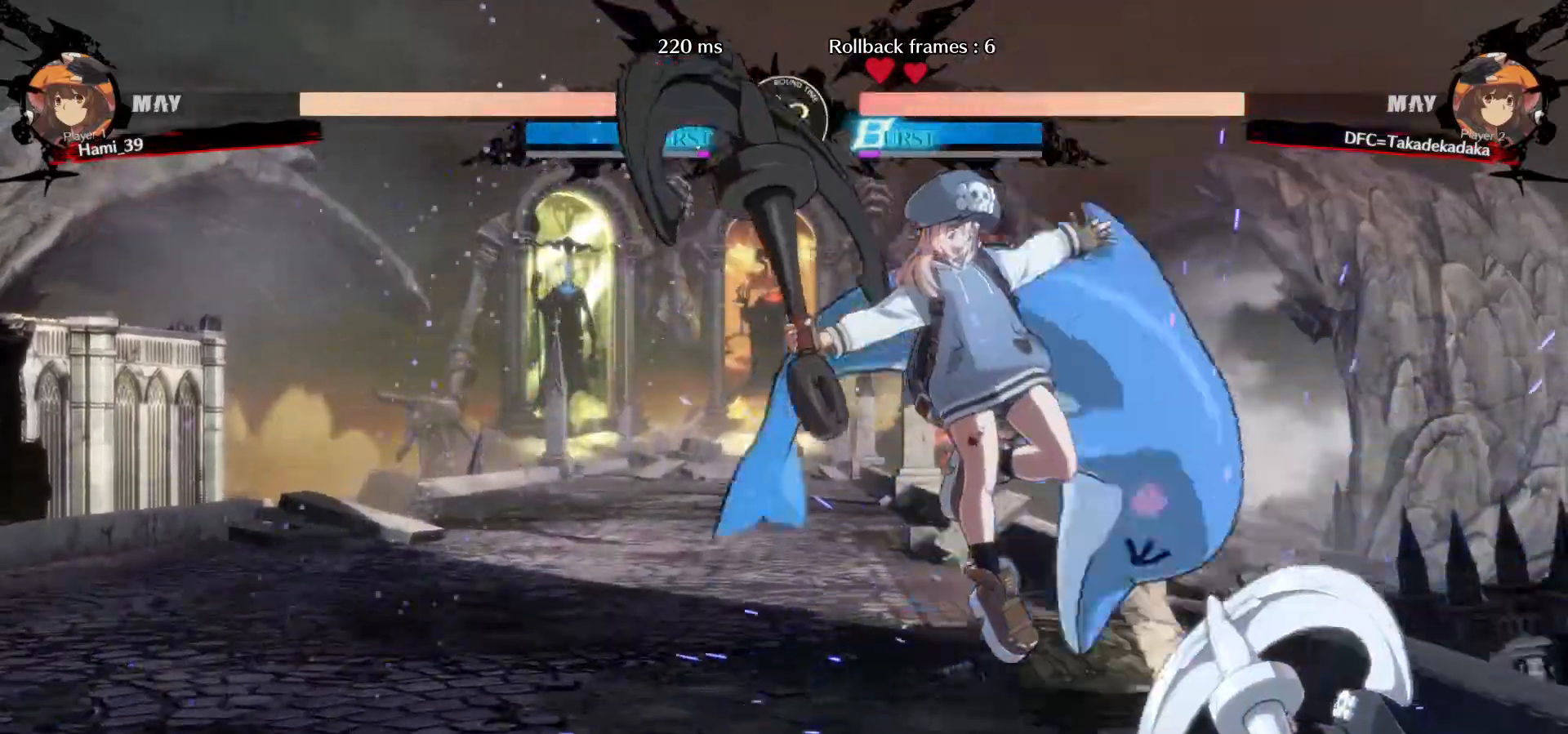
{"buttons": ["TRIANGLE"], "left_stick": "center", "events": [[83, "left_stick", "down-right"], [233, "TRIANGLE", "down"], [233, "left_stick", "left"], [283, "TRIANGLE", "up"], [350, "TRIANGLE", "down"], [383, "left_stick", "center"], [400, "TRIANGLE", "up"], [450, "TRIANGLE", "down"]]}
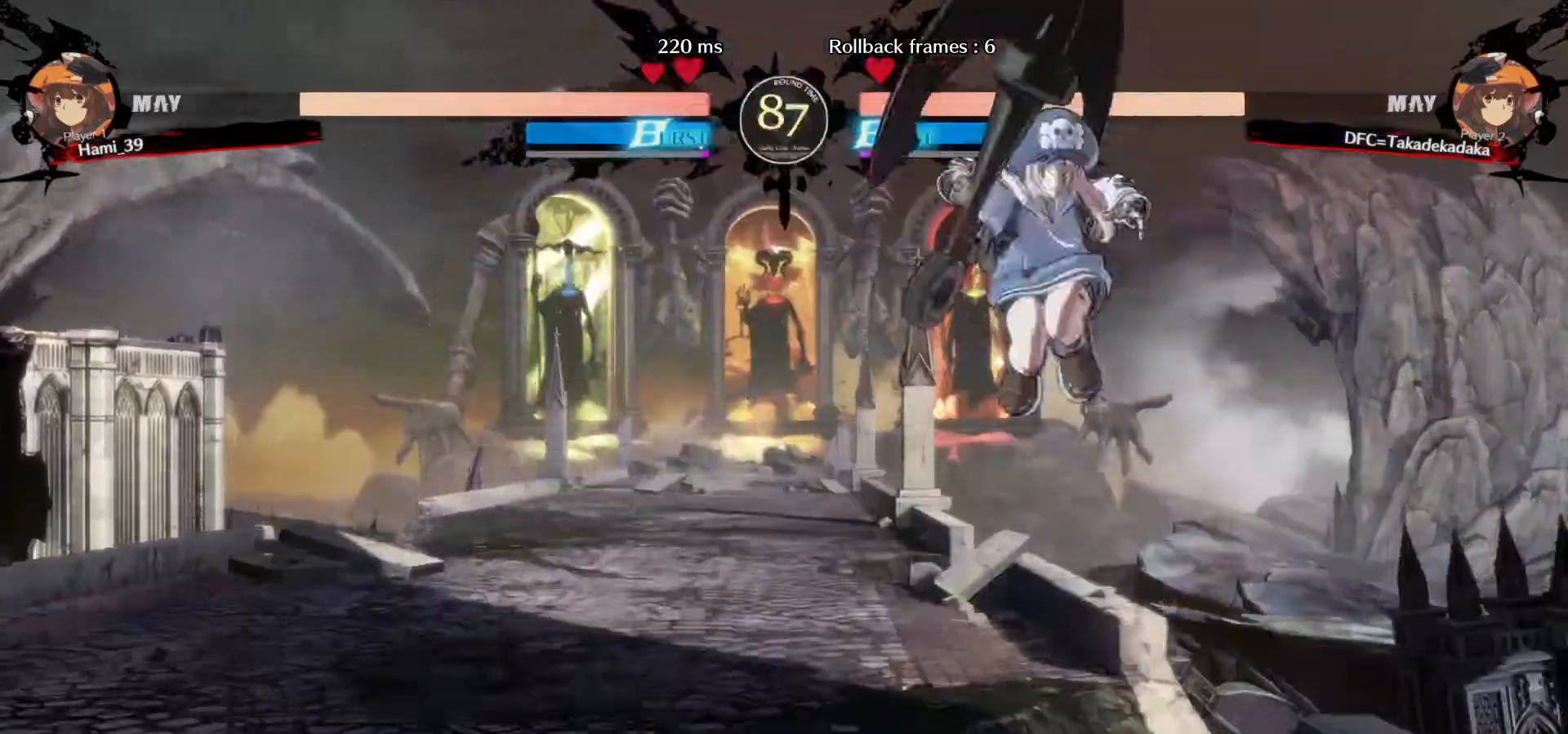
{"buttons": ["CIRCLE"], "left_stick": "center", "events": [[50, "TRIANGLE", "up"], [367, "CIRCLE", "down"], [417, "CIRCLE", "up"], [483, "CIRCLE", "down"]]}
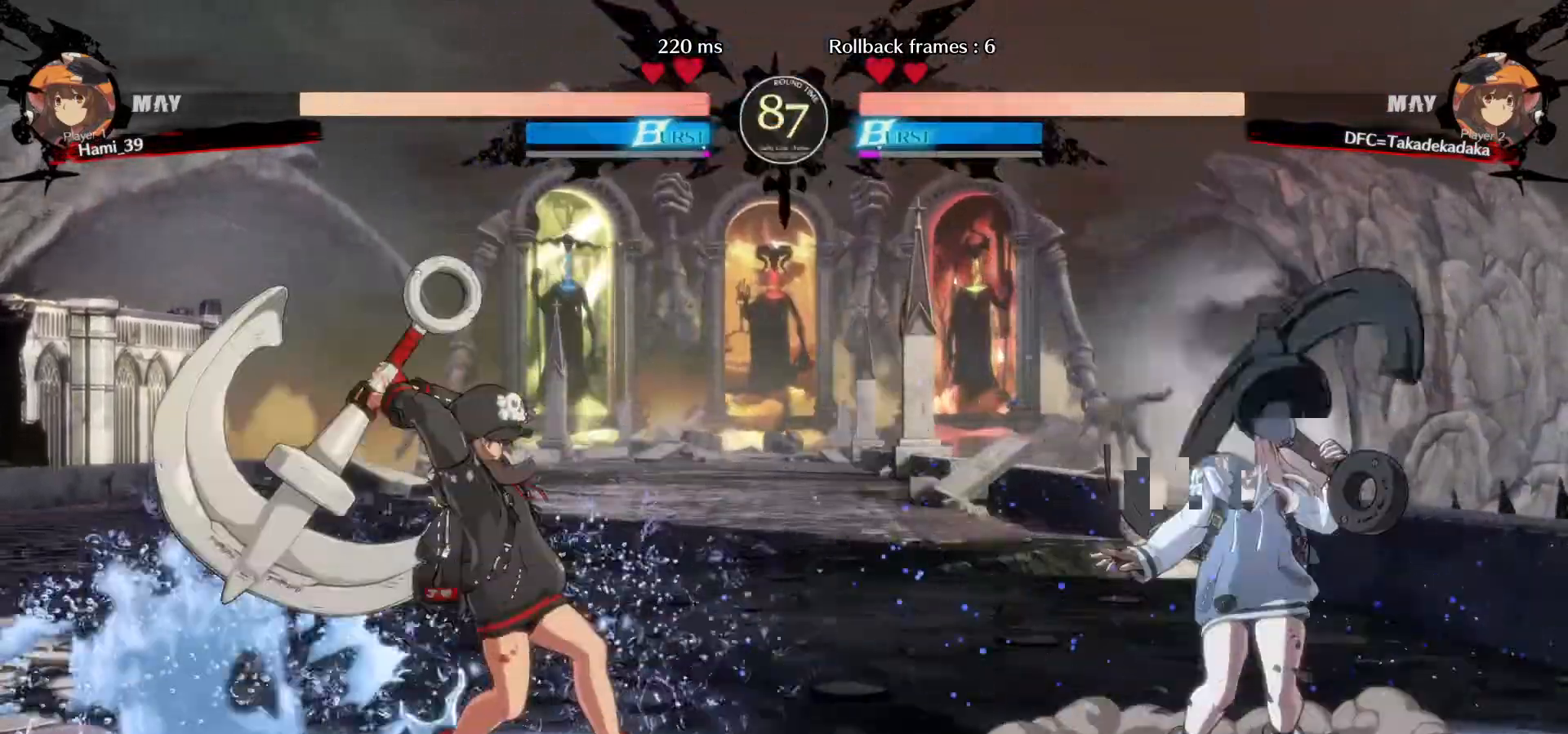
{"buttons": [], "left_stick": "left", "events": [[50, "CIRCLE", "up"], [100, "CIRCLE", "down"], [183, "CIRCLE", "up"], [467, "left_stick", "left"]]}
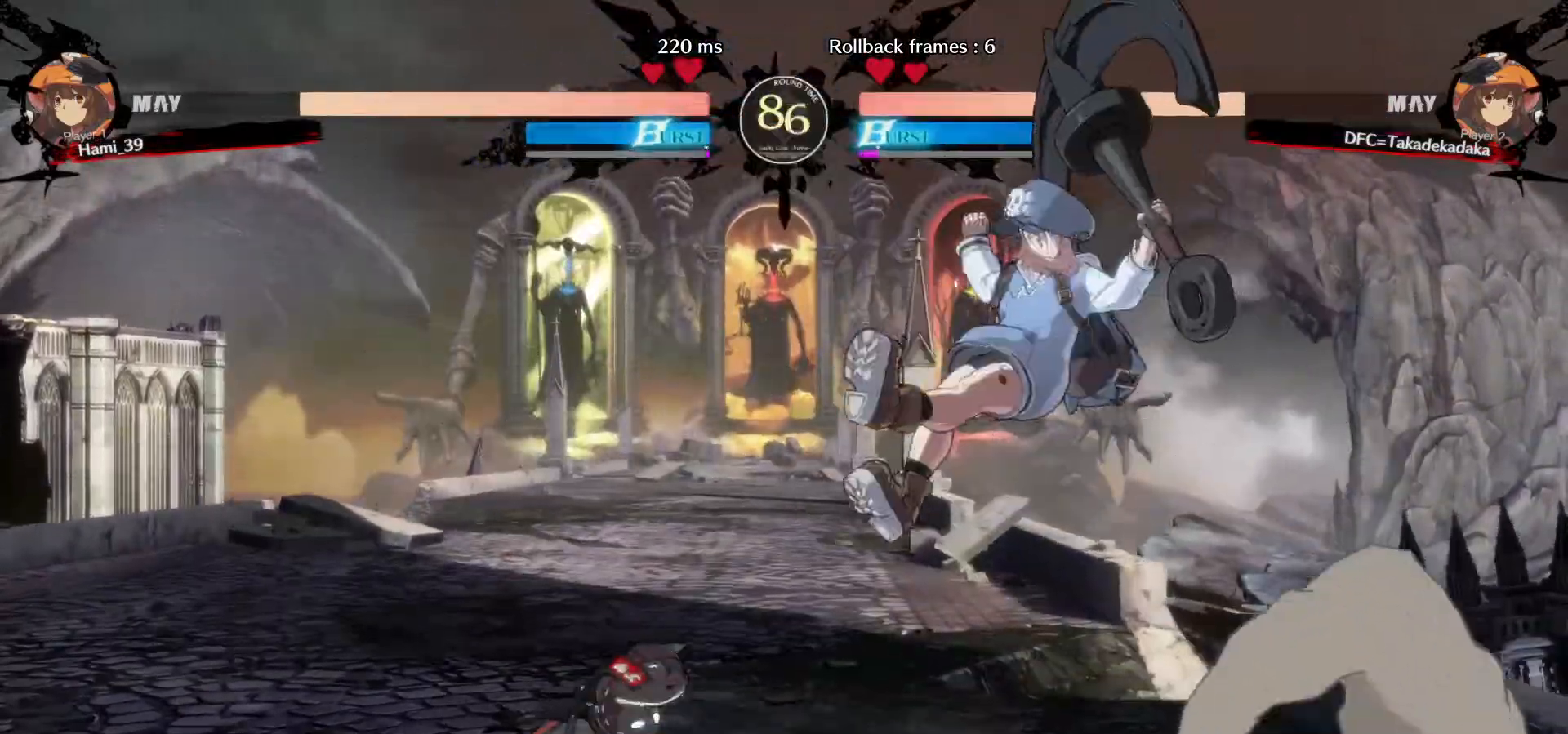
{"buttons": [], "left_stick": "down-left", "events": [[33, "left_stick", "up-left"], [167, "left_stick", "left"], [417, "left_stick", "down-left"]]}
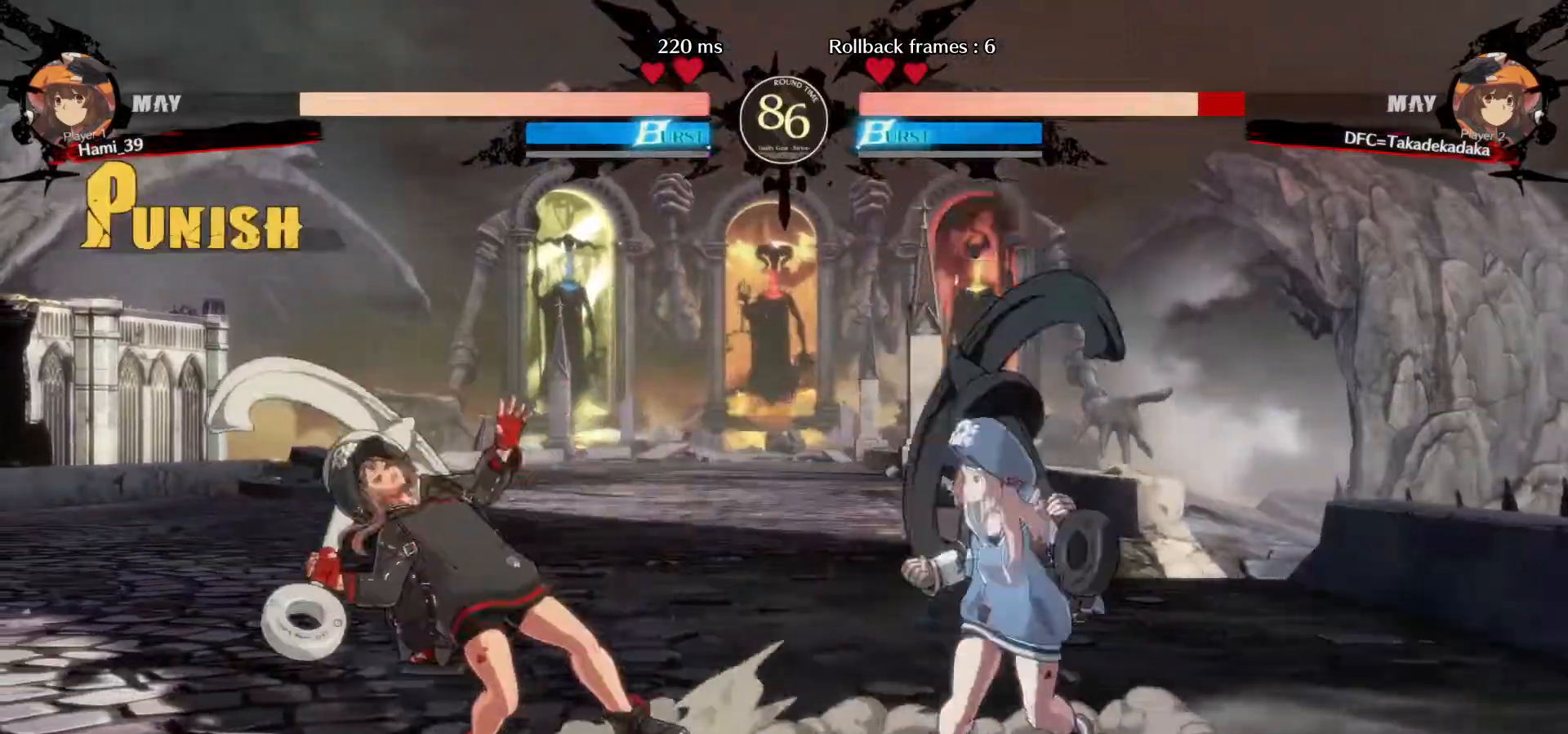
{"buttons": [], "left_stick": "down-left", "events": [[417, "CIRCLE", "down"], [483, "CIRCLE", "up"]]}
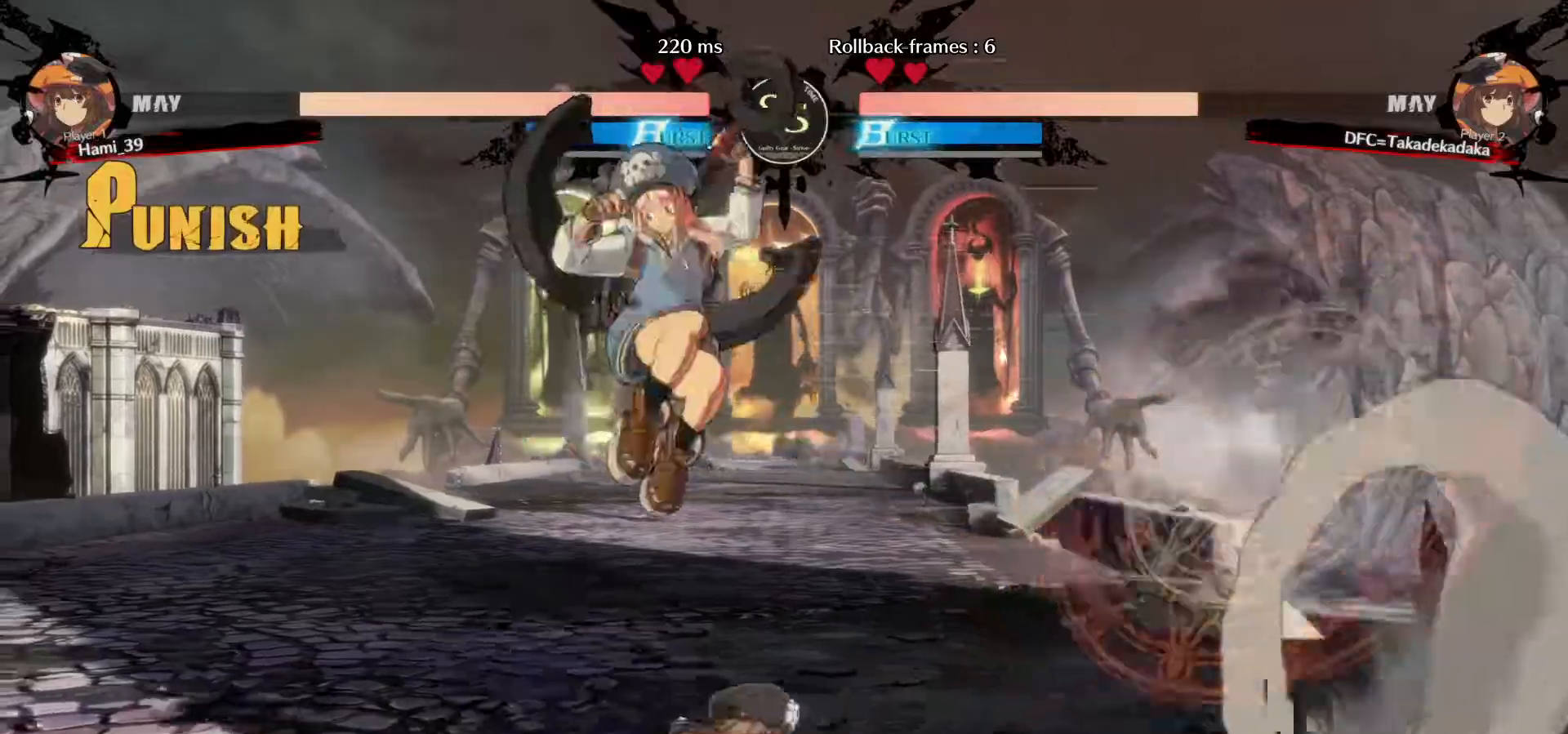
{"buttons": ["CIRCLE"], "left_stick": "up-left", "events": [[50, "CIRCLE", "down"], [67, "CIRCLE", "up"], [167, "CIRCLE", "down"], [200, "CIRCLE", "up"], [267, "CIRCLE", "down"], [267, "left_stick", "left"], [333, "CIRCLE", "up"], [400, "CIRCLE", "down"], [400, "left_stick", "up-left"], [433, "CIRCLE", "up"], [500, "CIRCLE", "down"]]}